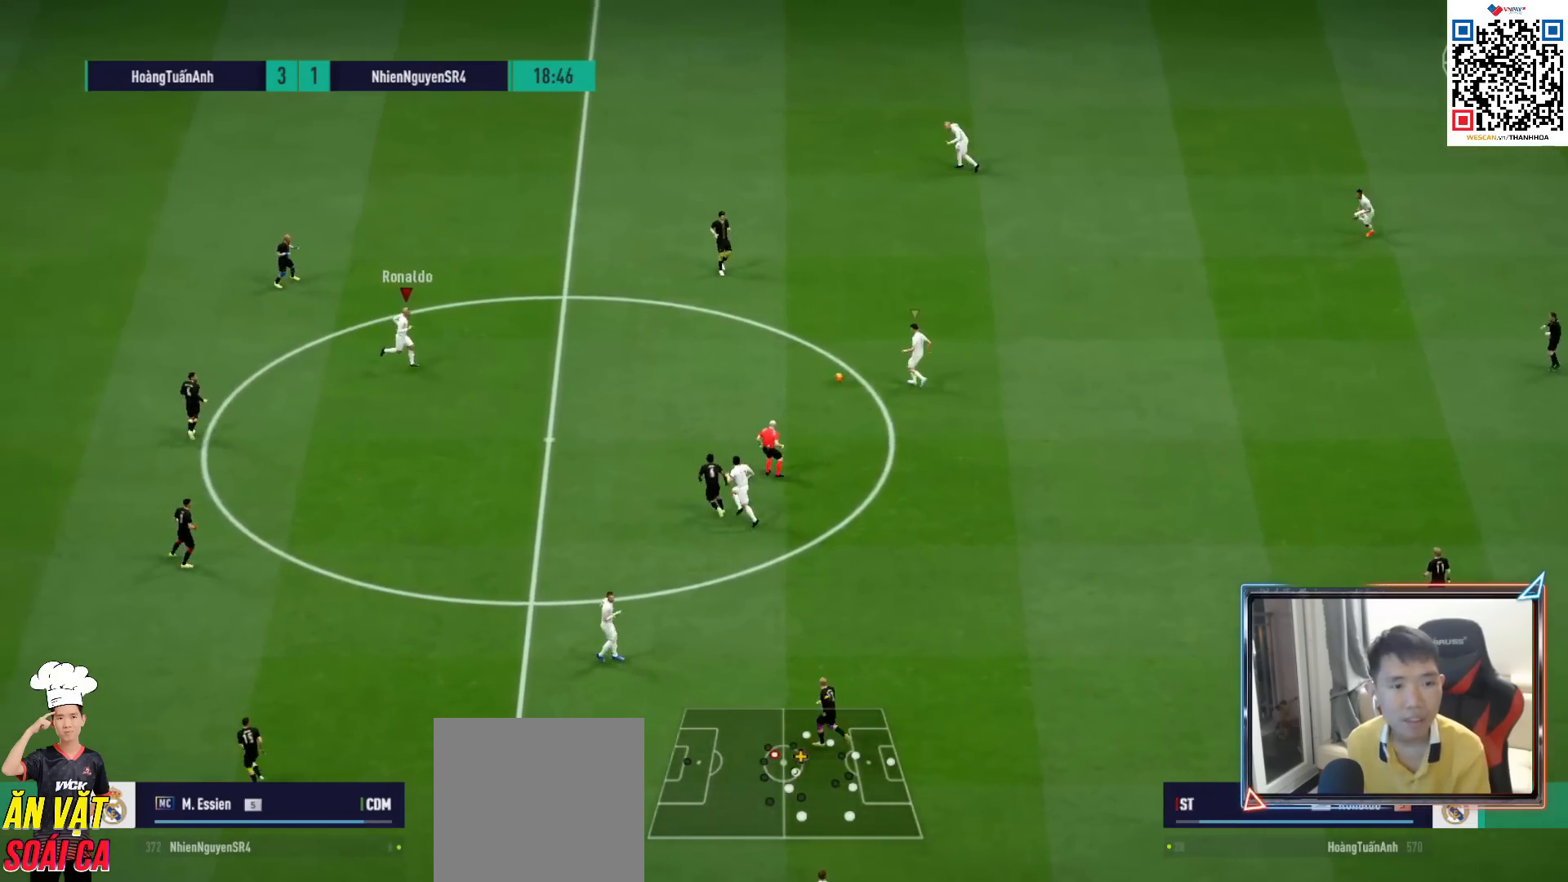
Gameplay with a controller (PlayStation layout); each line is a JSON object with the inputs held at the frame after it. "events" lists button and stick changes between this image and that frame as [ms after this image, input, new state], when the widget could be followed in between.
{"buttons": [], "left_stick": "left", "right_stick": "center", "events": []}
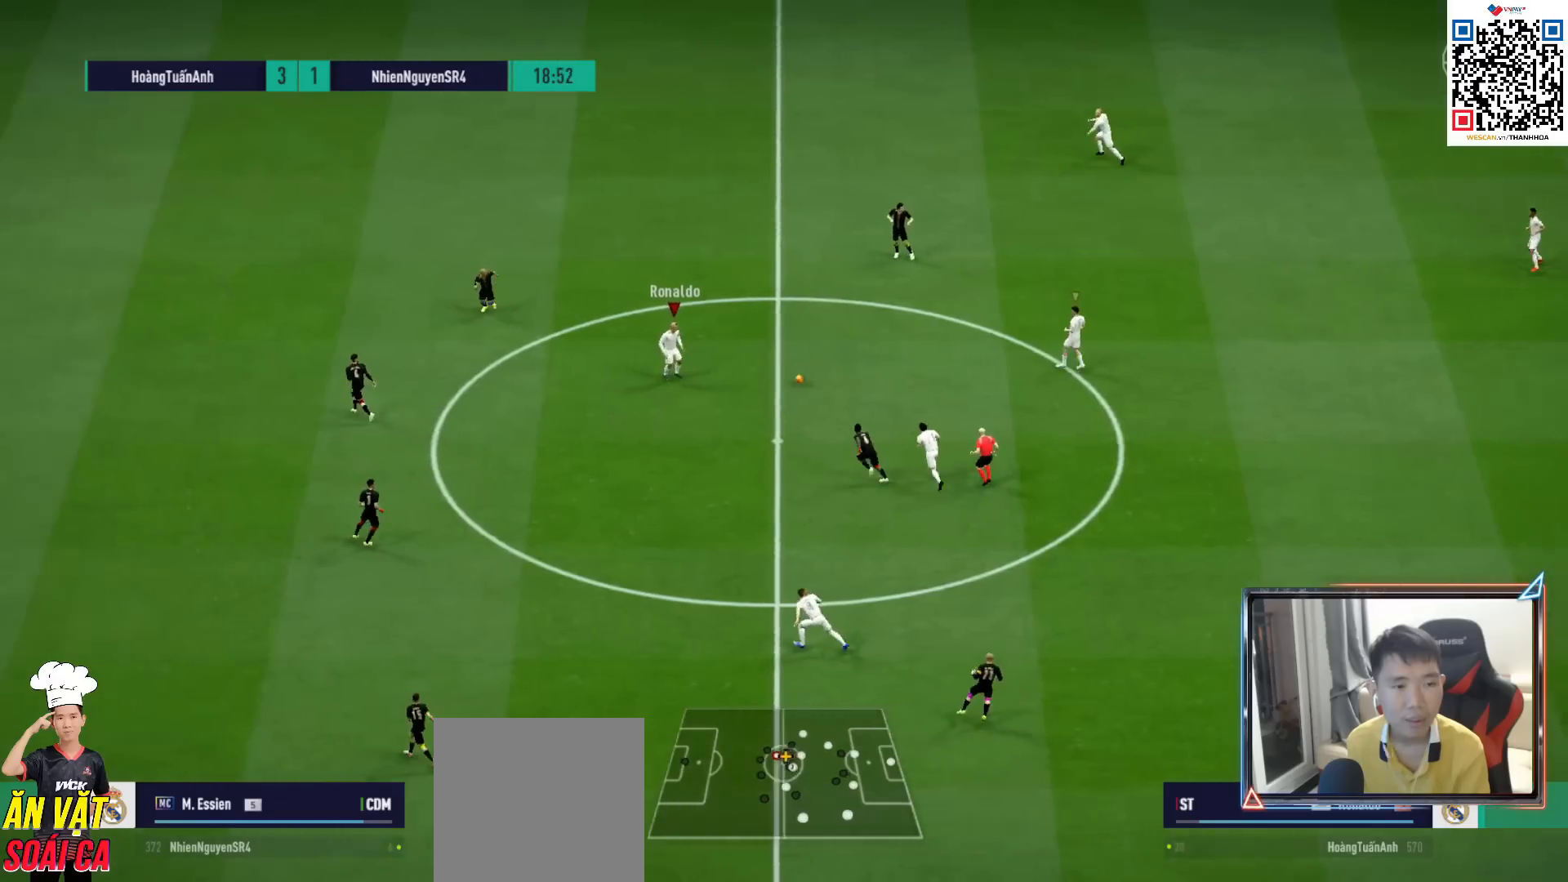
{"buttons": ["CROSS", "L1"], "left_stick": "down-left", "right_stick": "center", "events": [[417, "L1", "down"], [417, "left_stick", "down-left"], [433, "CROSS", "down"]]}
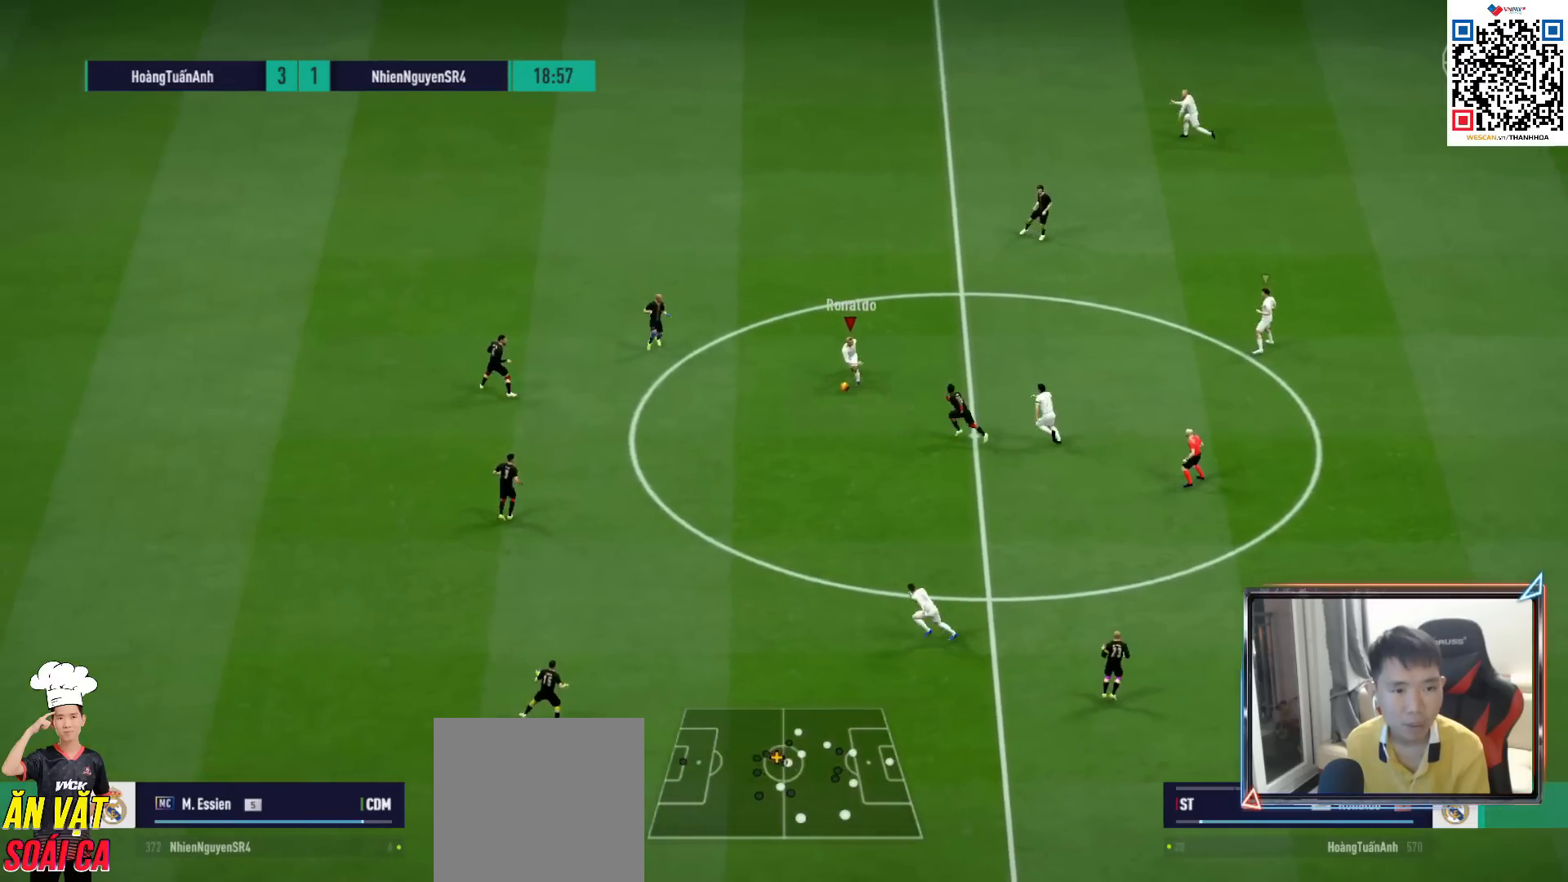
{"buttons": [], "left_stick": "left", "right_stick": "center", "events": [[33, "CROSS", "up"], [33, "L1", "up"], [267, "left_stick", "center"], [433, "left_stick", "left"]]}
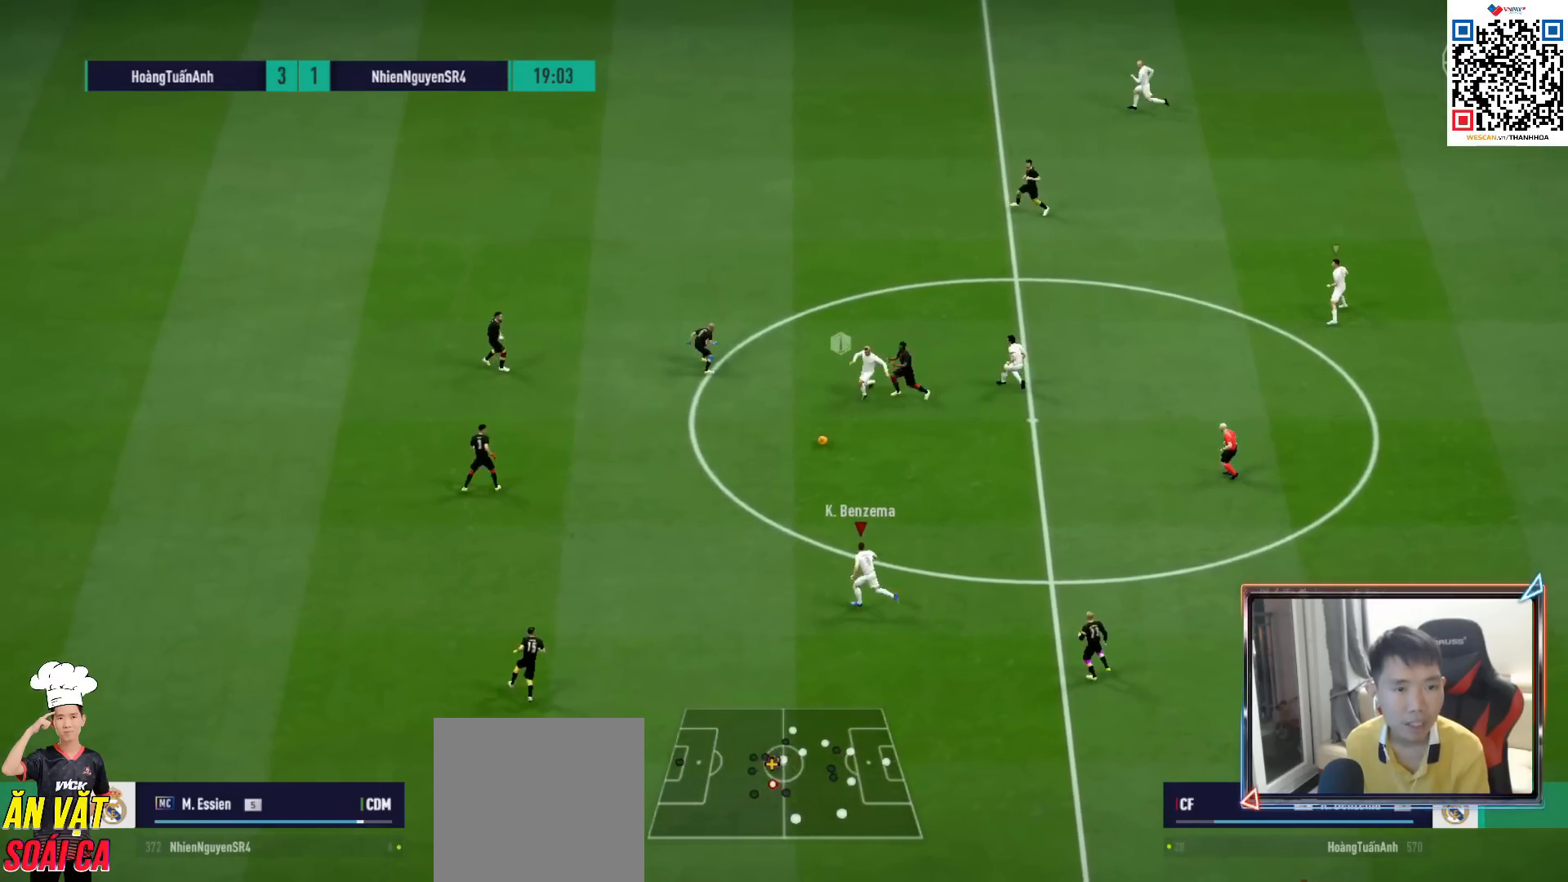
{"buttons": [], "left_stick": "up-left", "right_stick": "center", "events": [[17, "R1", "down"], [33, "L2", "down"], [150, "R1", "up"], [217, "L2", "up"], [383, "left_stick", "up-left"]]}
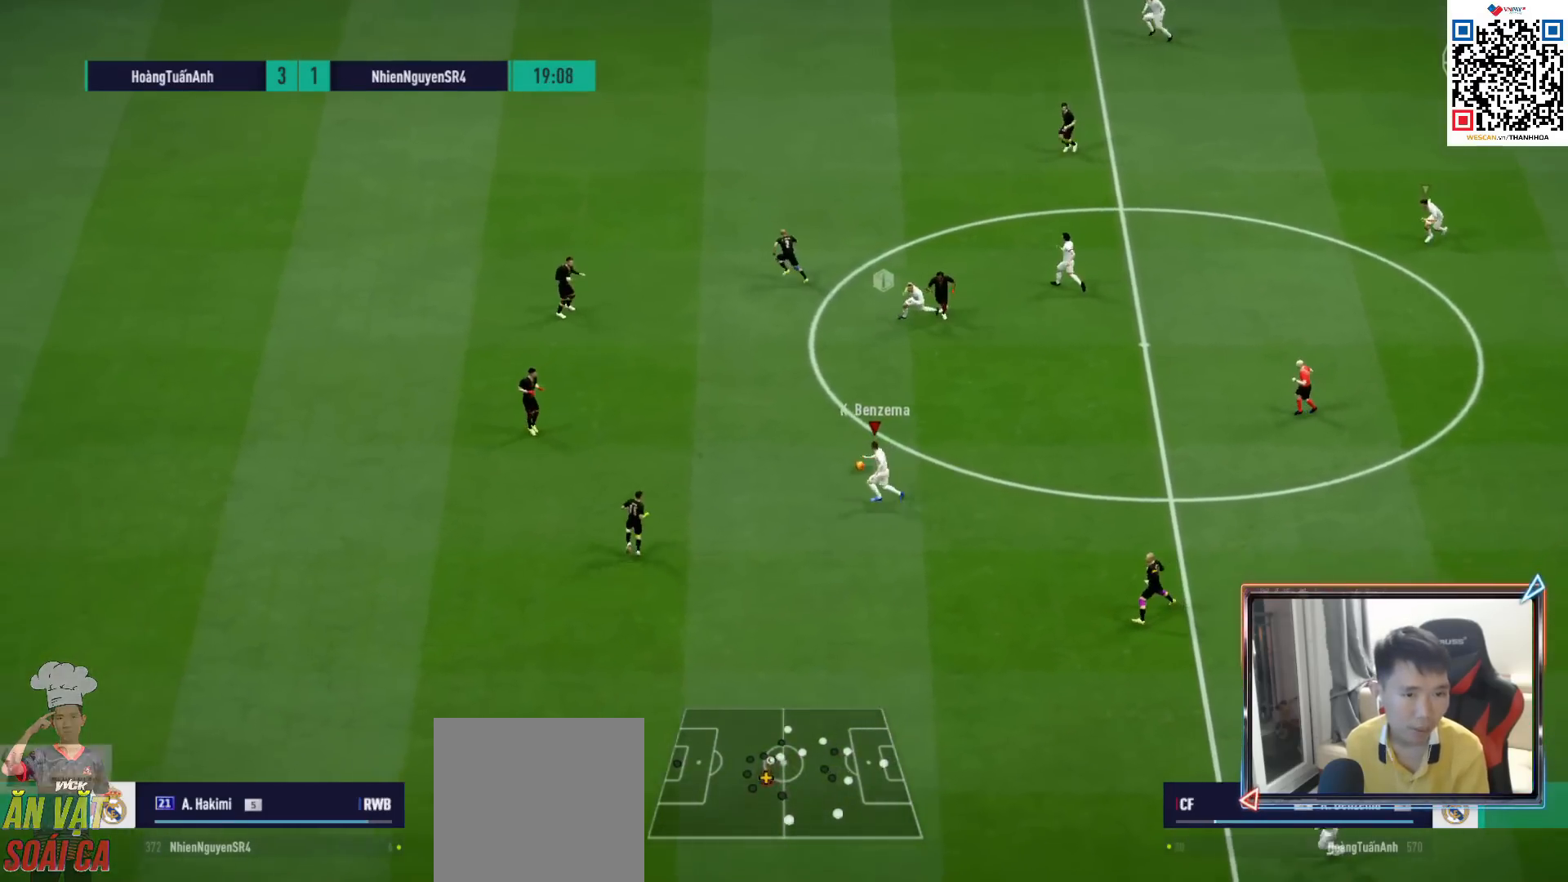
{"buttons": [], "left_stick": "up-left", "right_stick": "center", "events": []}
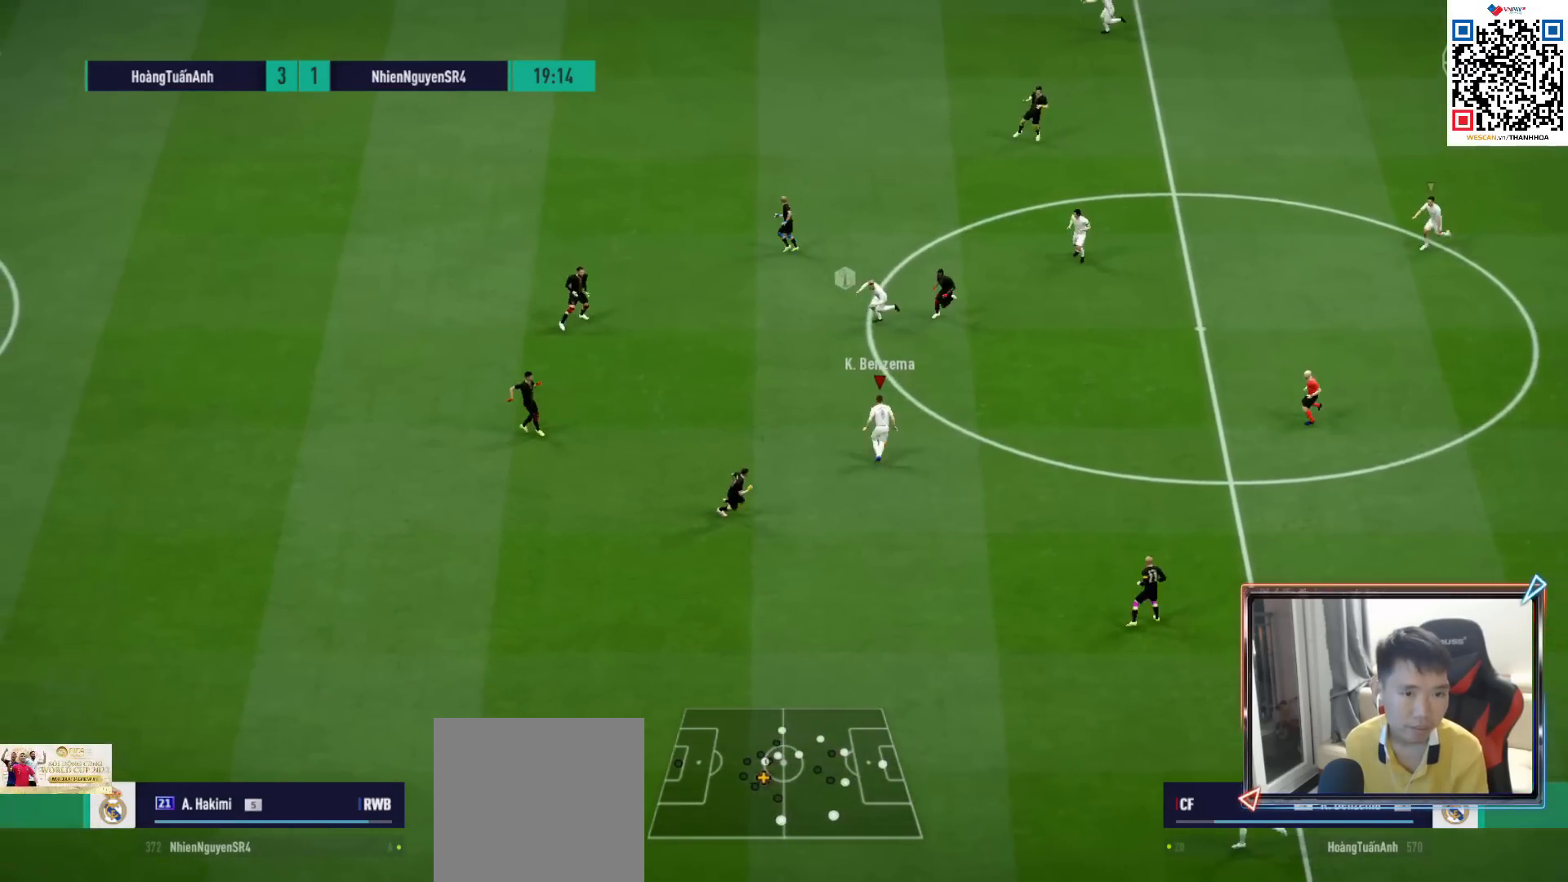
{"buttons": [], "left_stick": "left", "right_stick": "center", "events": [[233, "left_stick", "left"]]}
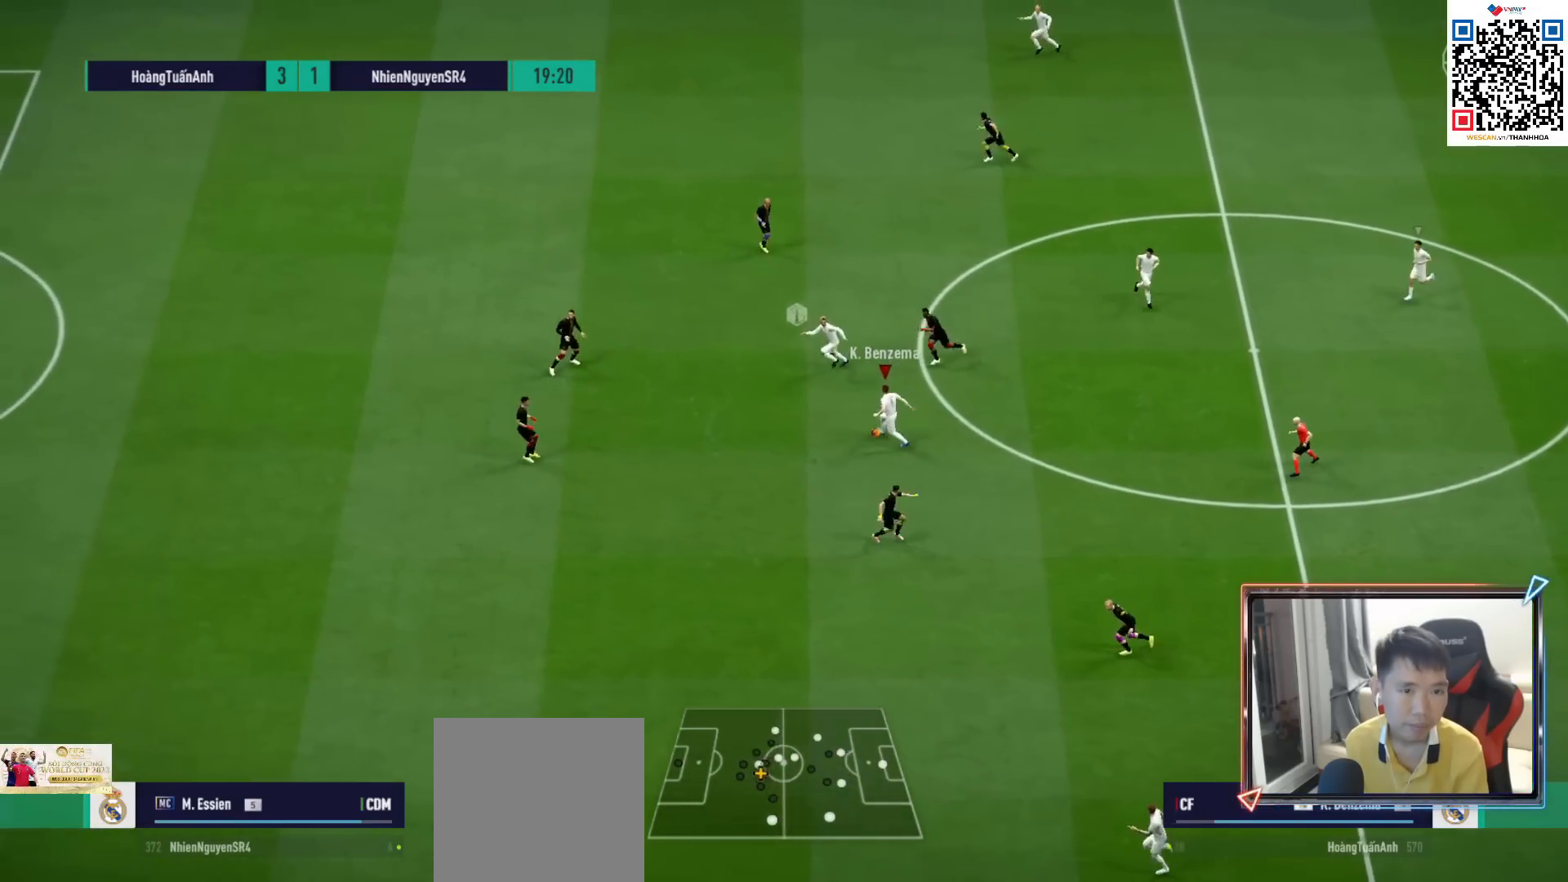
{"buttons": [], "left_stick": "down-left", "right_stick": "center", "events": [[300, "left_stick", "down-left"]]}
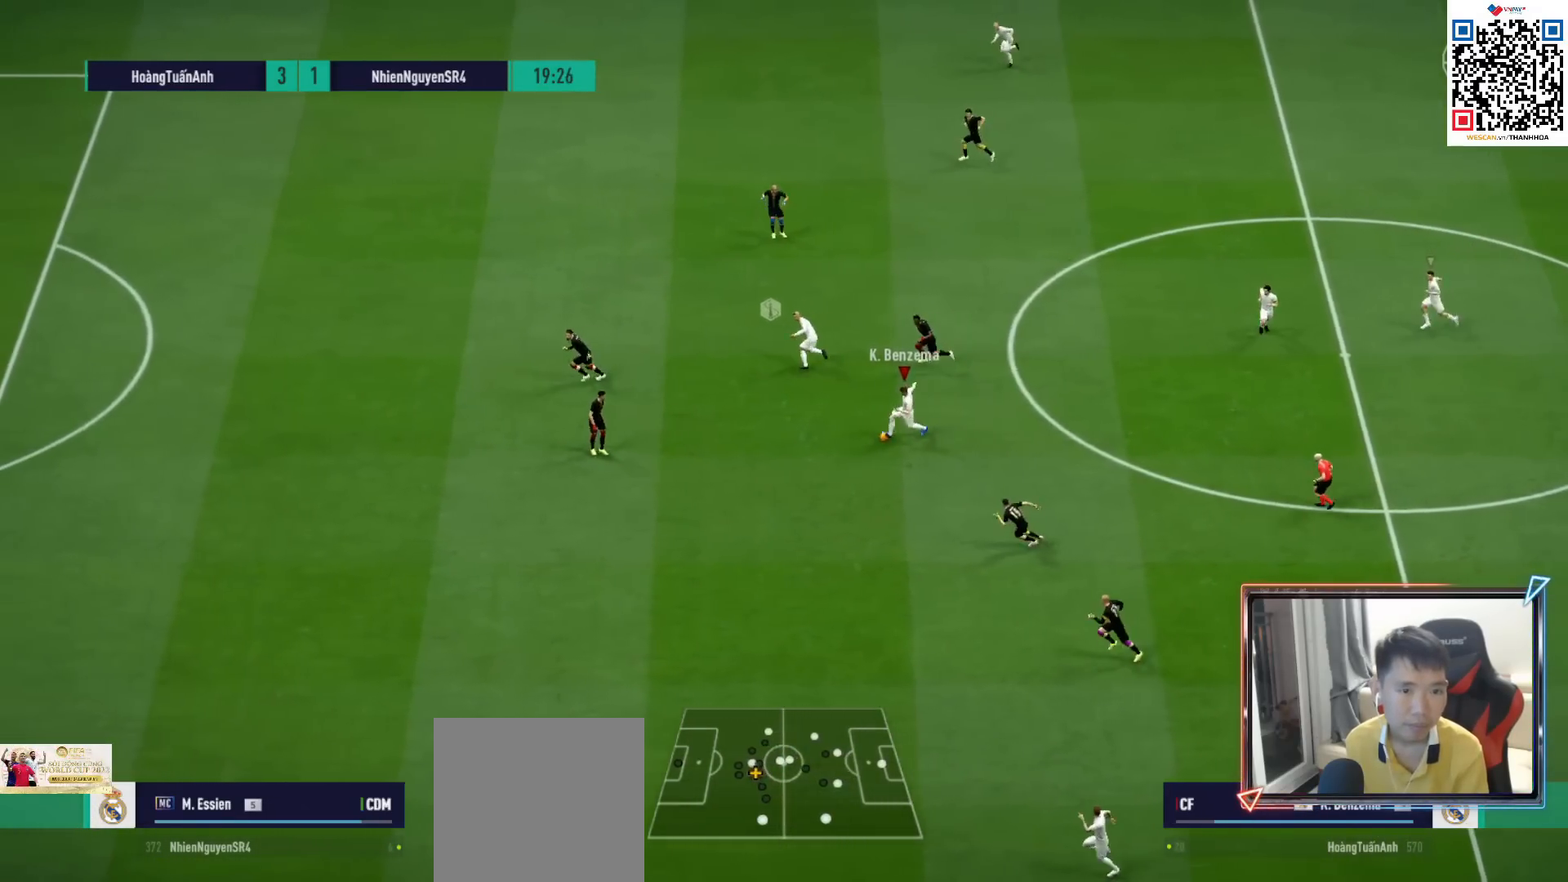
{"buttons": ["TRIANGLE"], "left_stick": "down-left", "right_stick": "center", "events": [[400, "TRIANGLE", "down"]]}
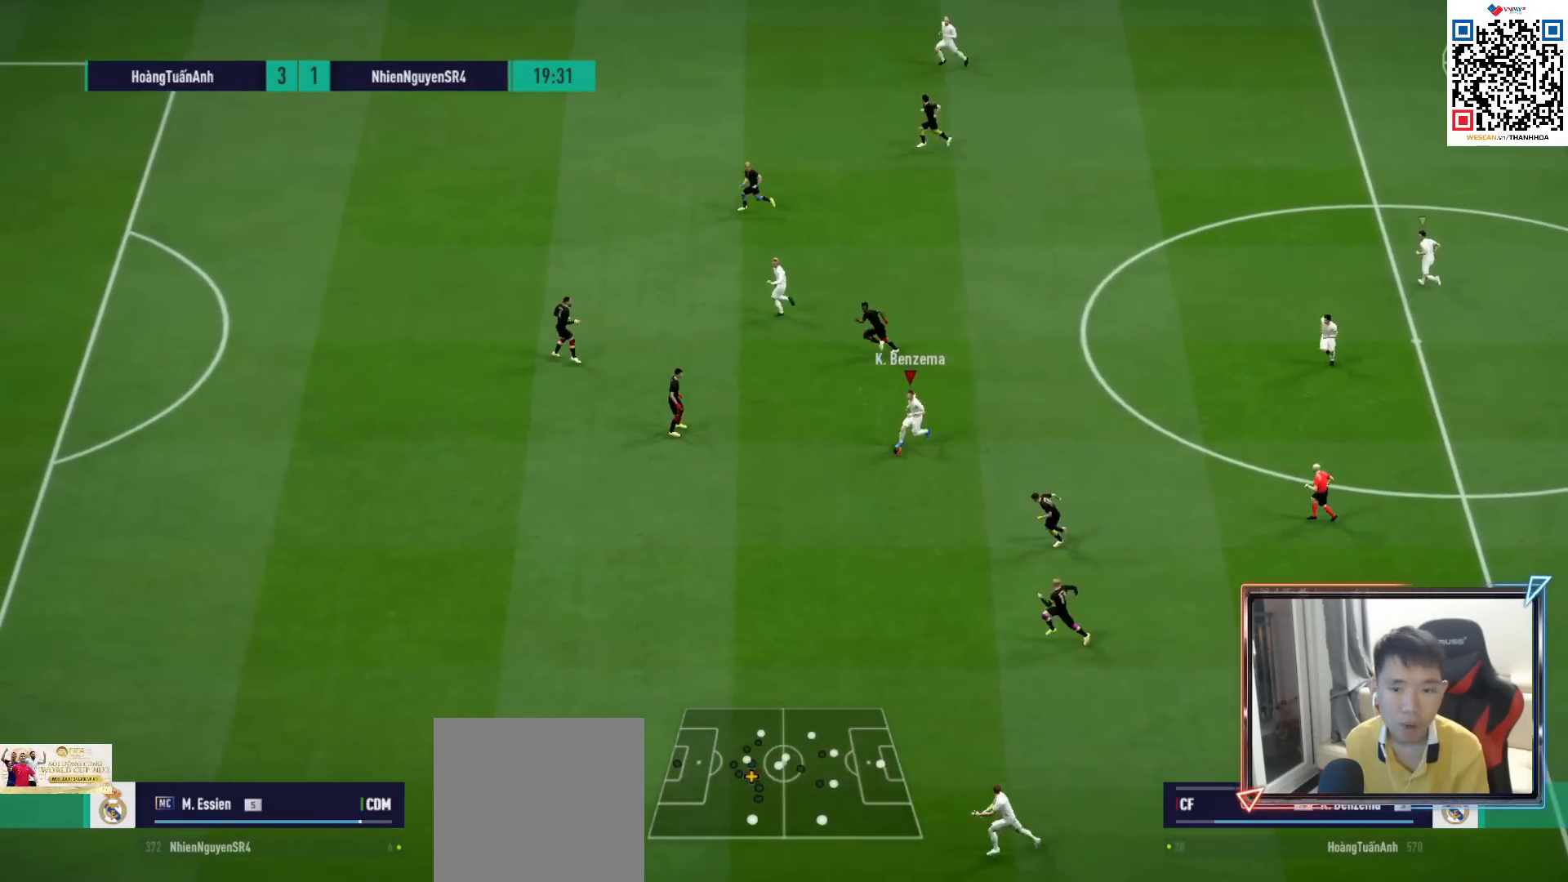
{"buttons": ["R1"], "left_stick": "left", "right_stick": "center", "events": [[33, "TRIANGLE", "up"], [133, "left_stick", "left"], [300, "R1", "down"]]}
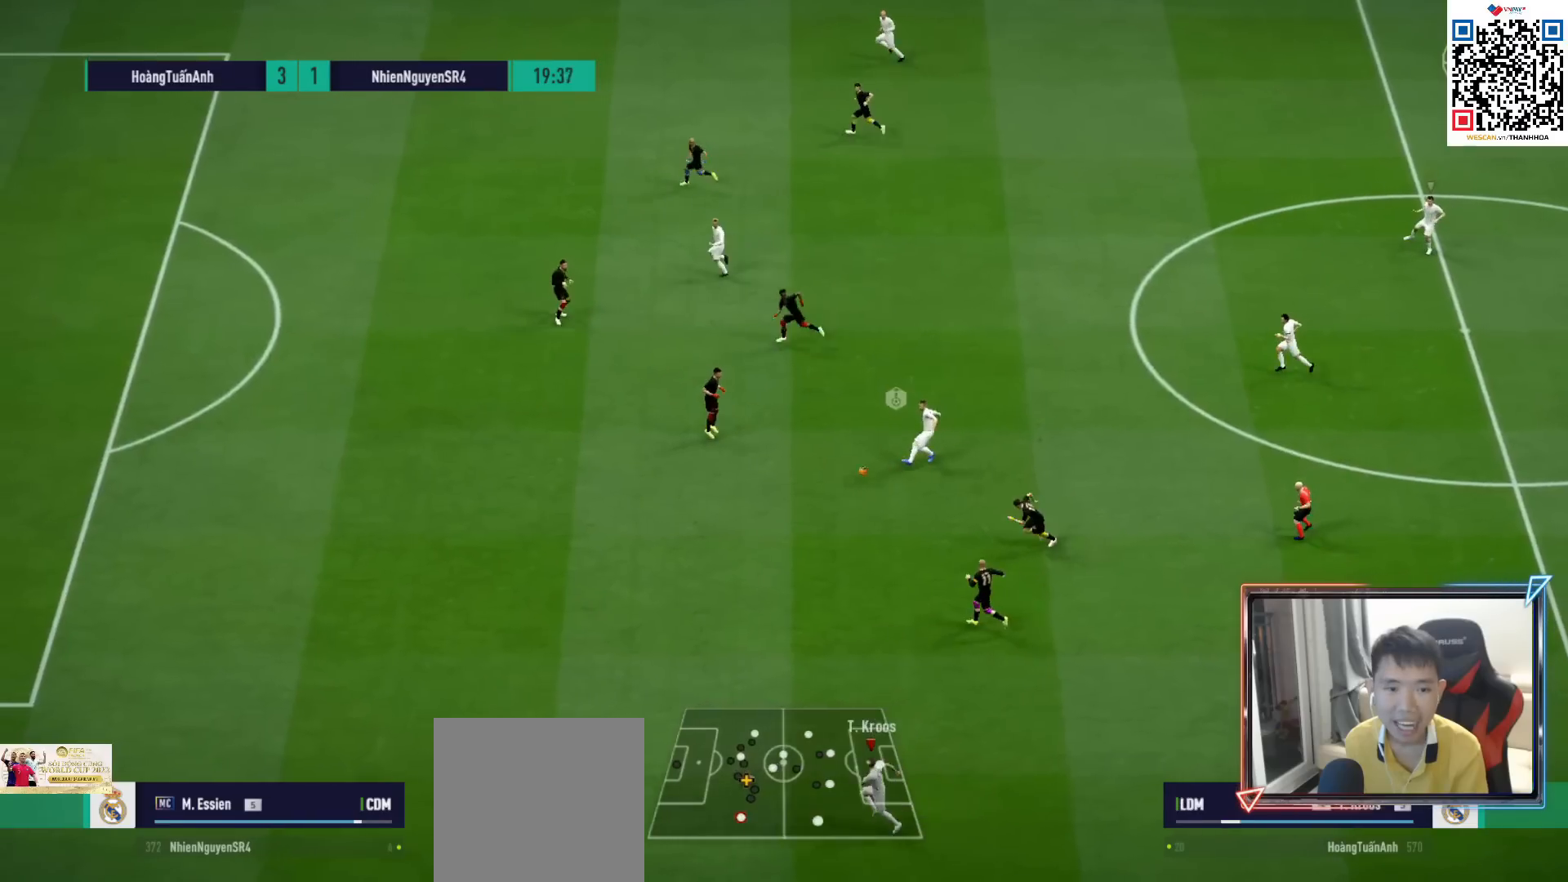
{"buttons": ["R1"], "left_stick": "left", "right_stick": "center", "events": []}
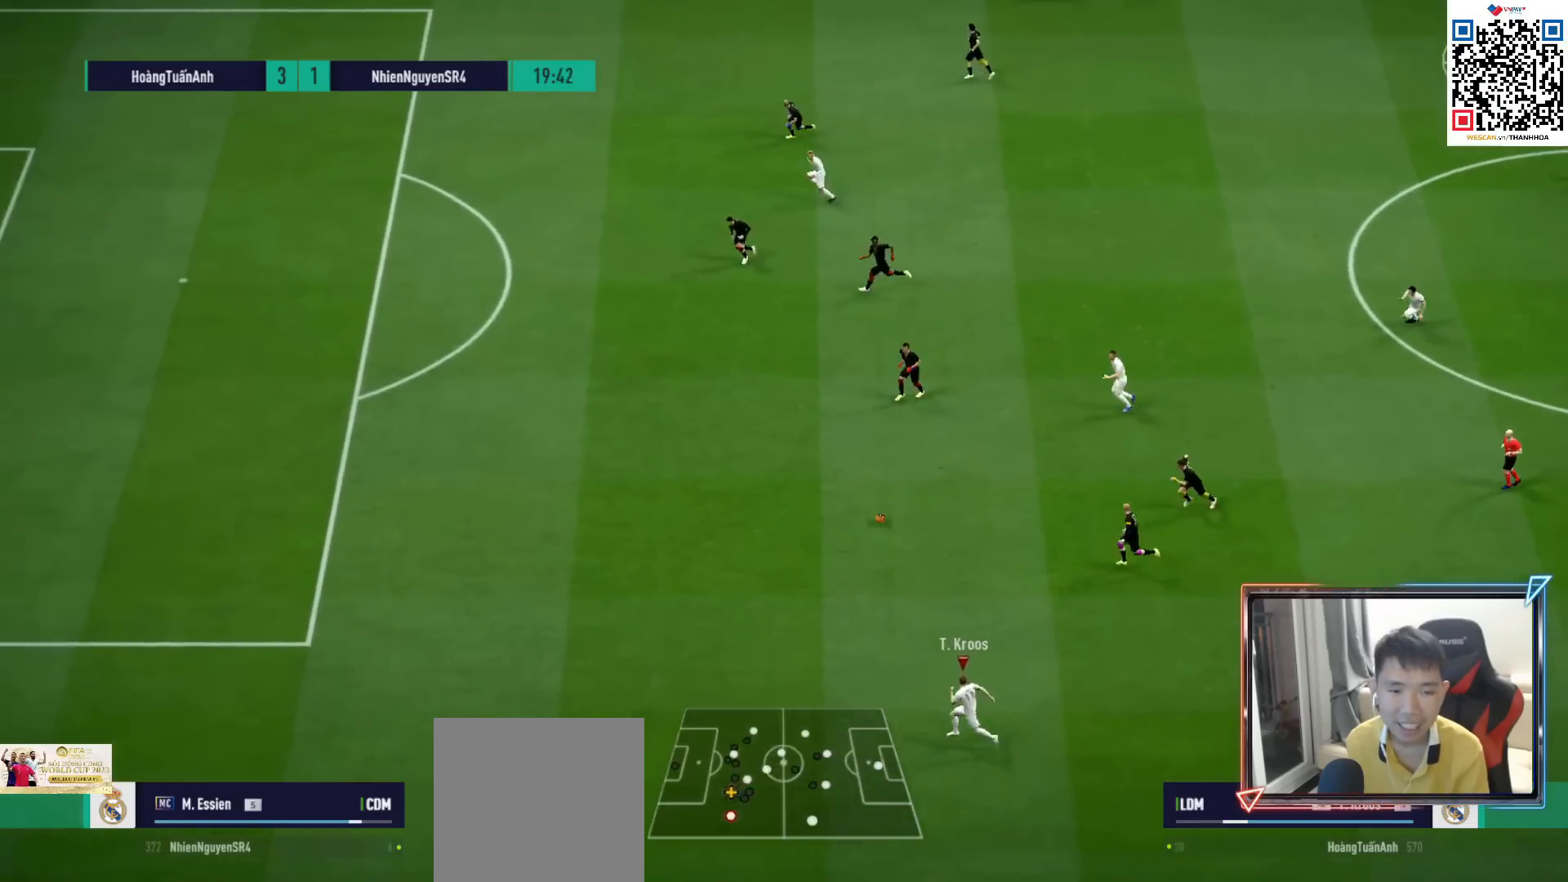
{"buttons": ["R1"], "left_stick": "left", "right_stick": "center", "events": []}
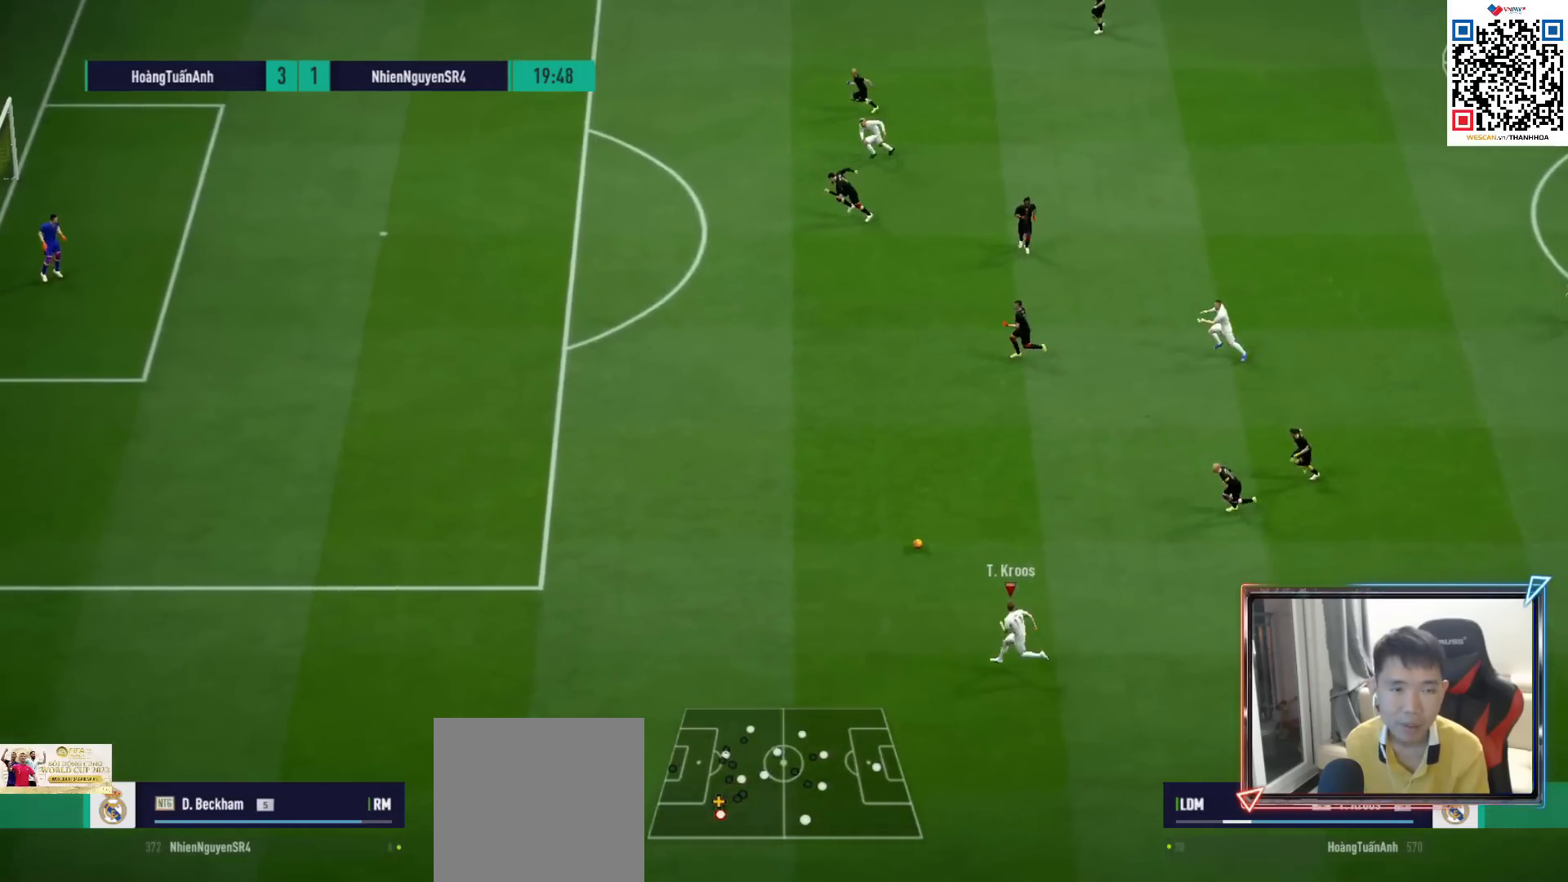
{"buttons": ["R1"], "left_stick": "left", "right_stick": "center", "events": []}
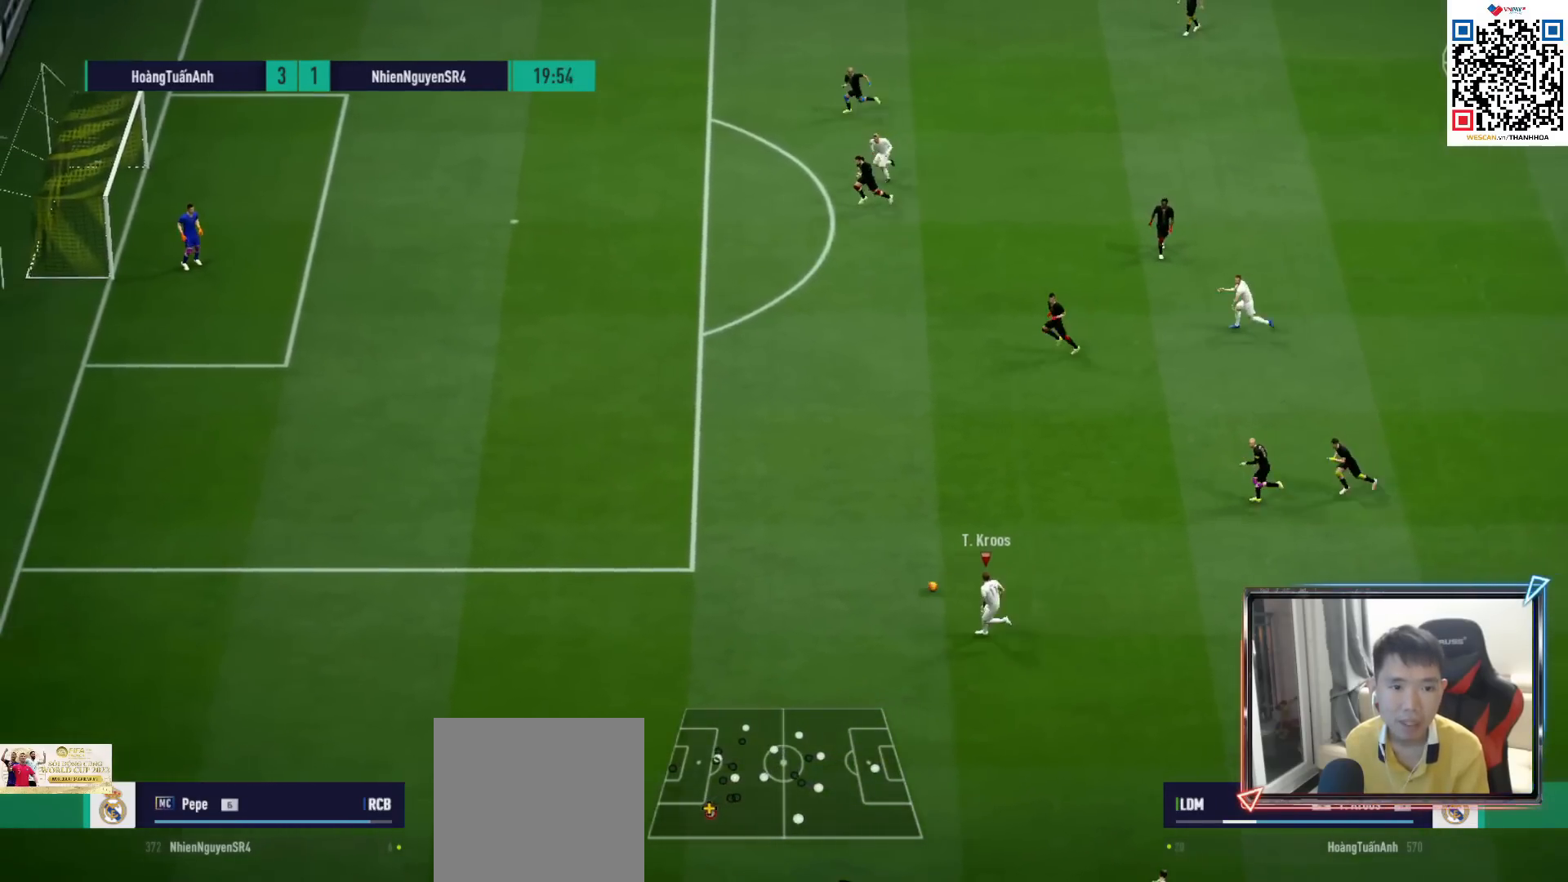
{"buttons": ["R1"], "left_stick": "left", "right_stick": "center", "events": []}
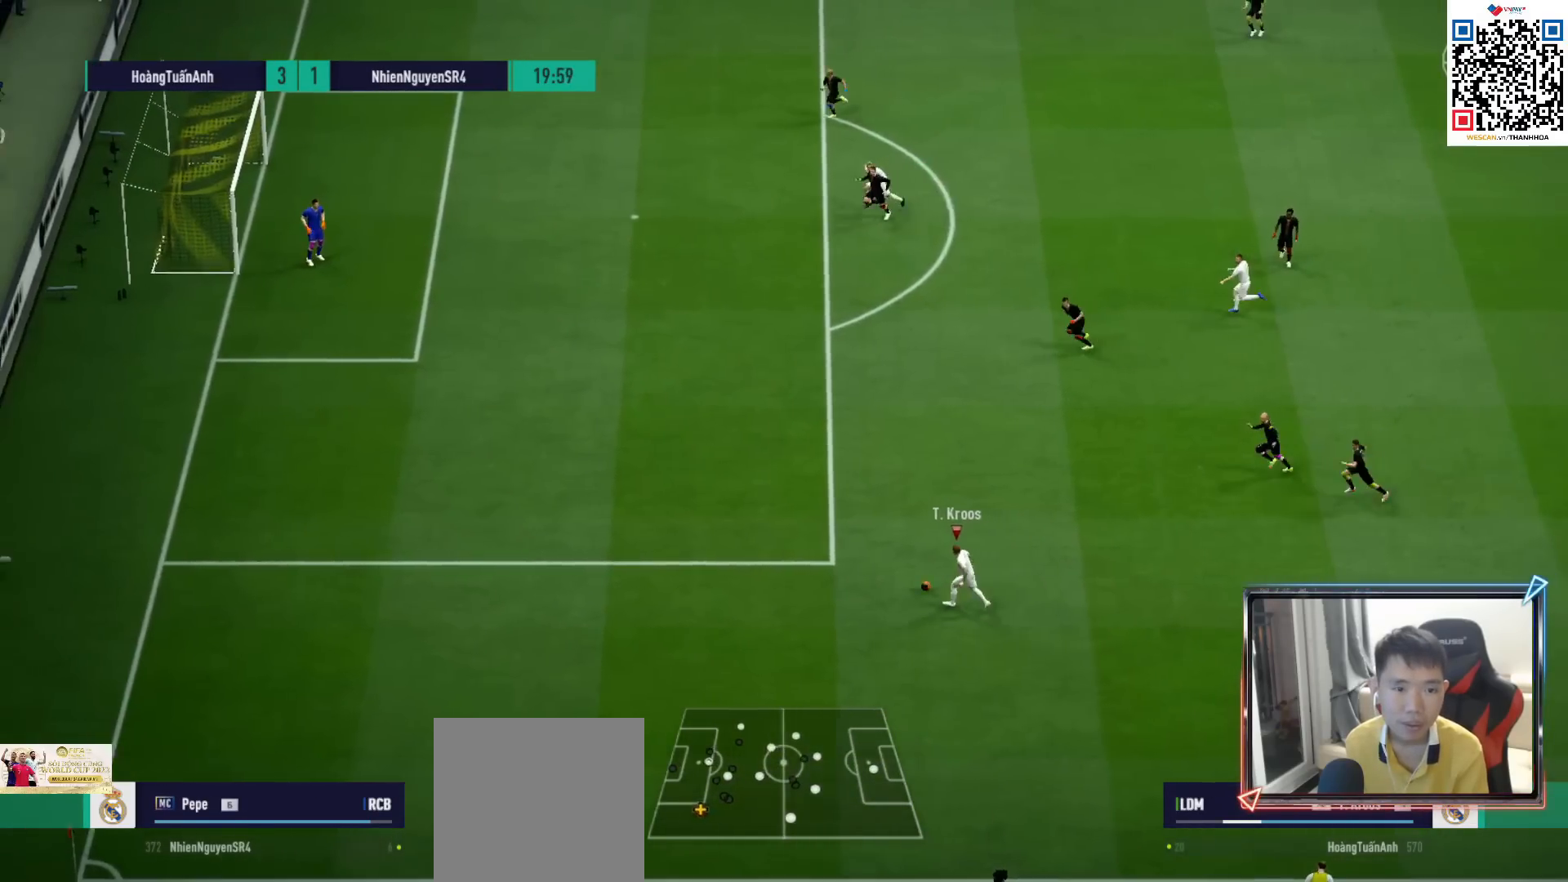
{"buttons": ["R1"], "left_stick": "up-left", "right_stick": "center", "events": [[450, "left_stick", "up-left"]]}
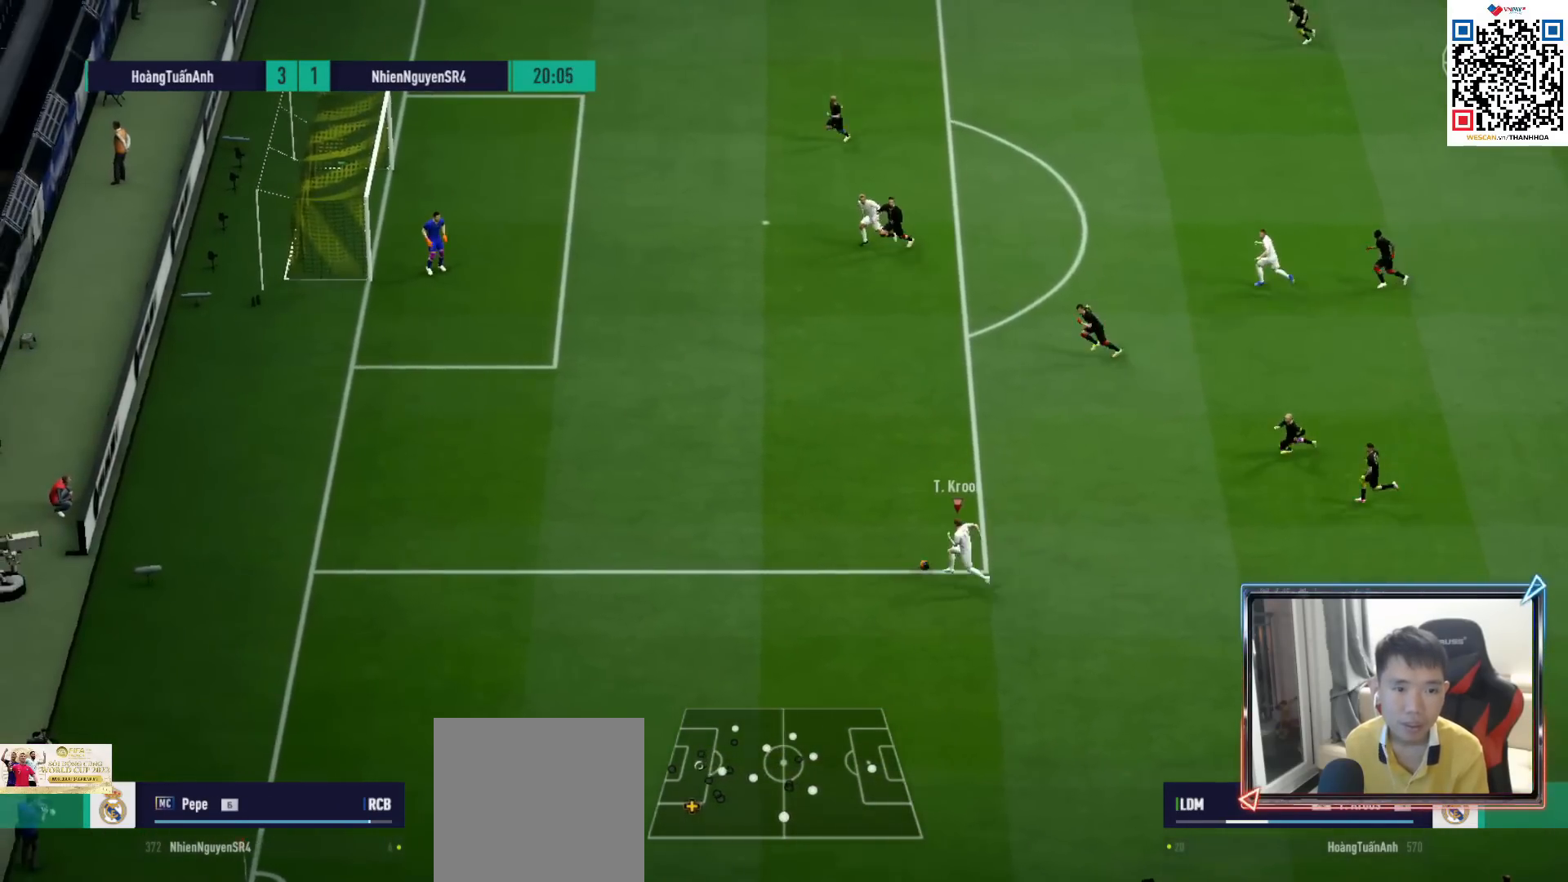
{"buttons": ["R1"], "left_stick": "up-left", "right_stick": "center", "events": []}
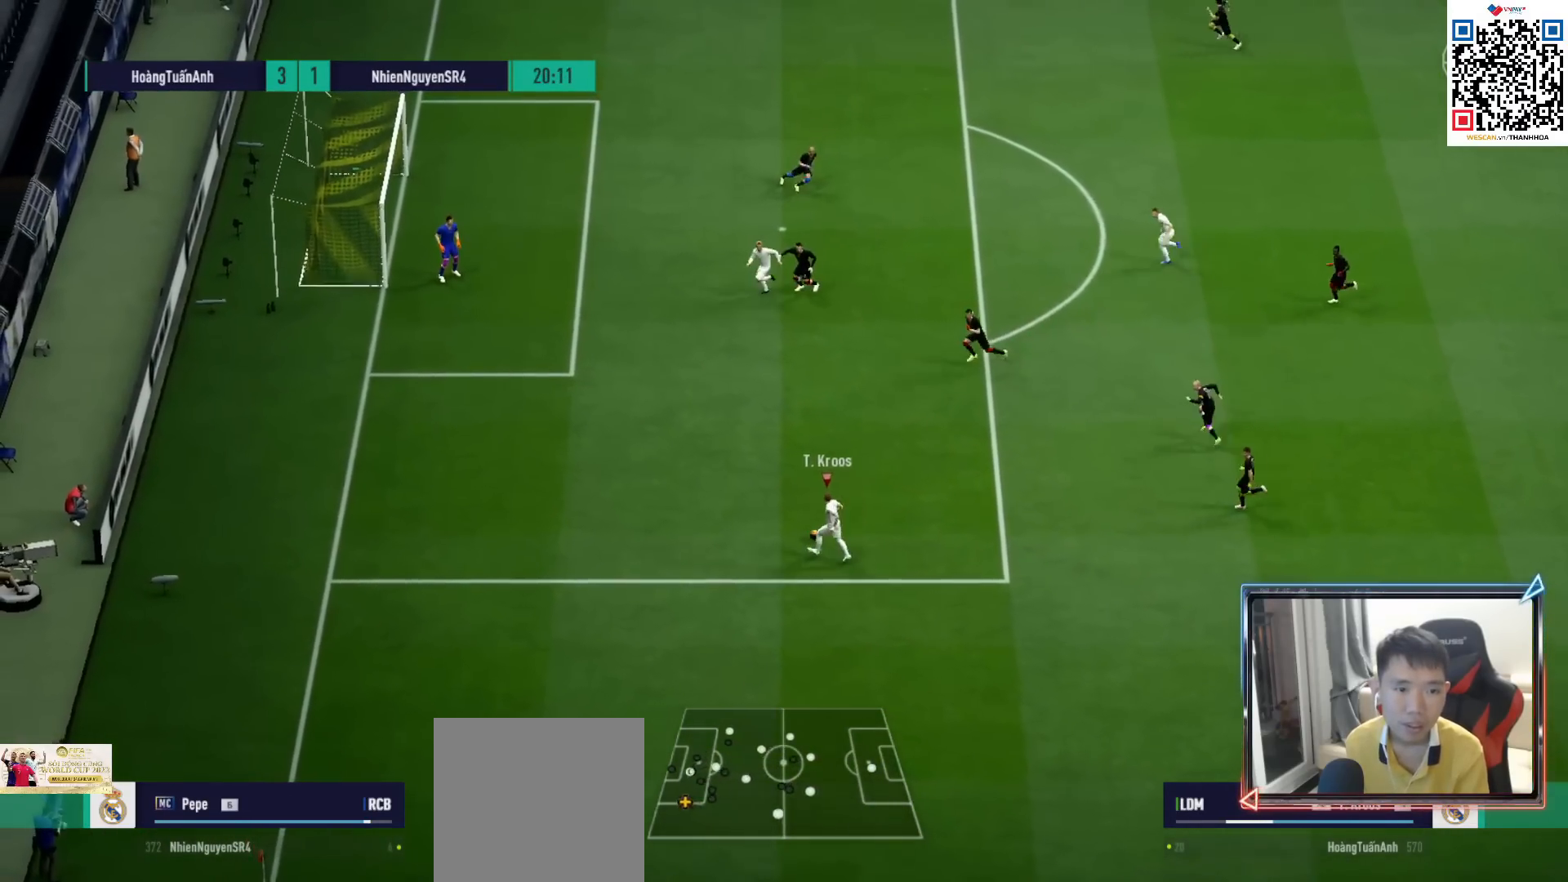
{"buttons": [], "left_stick": "up-left", "right_stick": "center", "events": [[167, "R1", "up"]]}
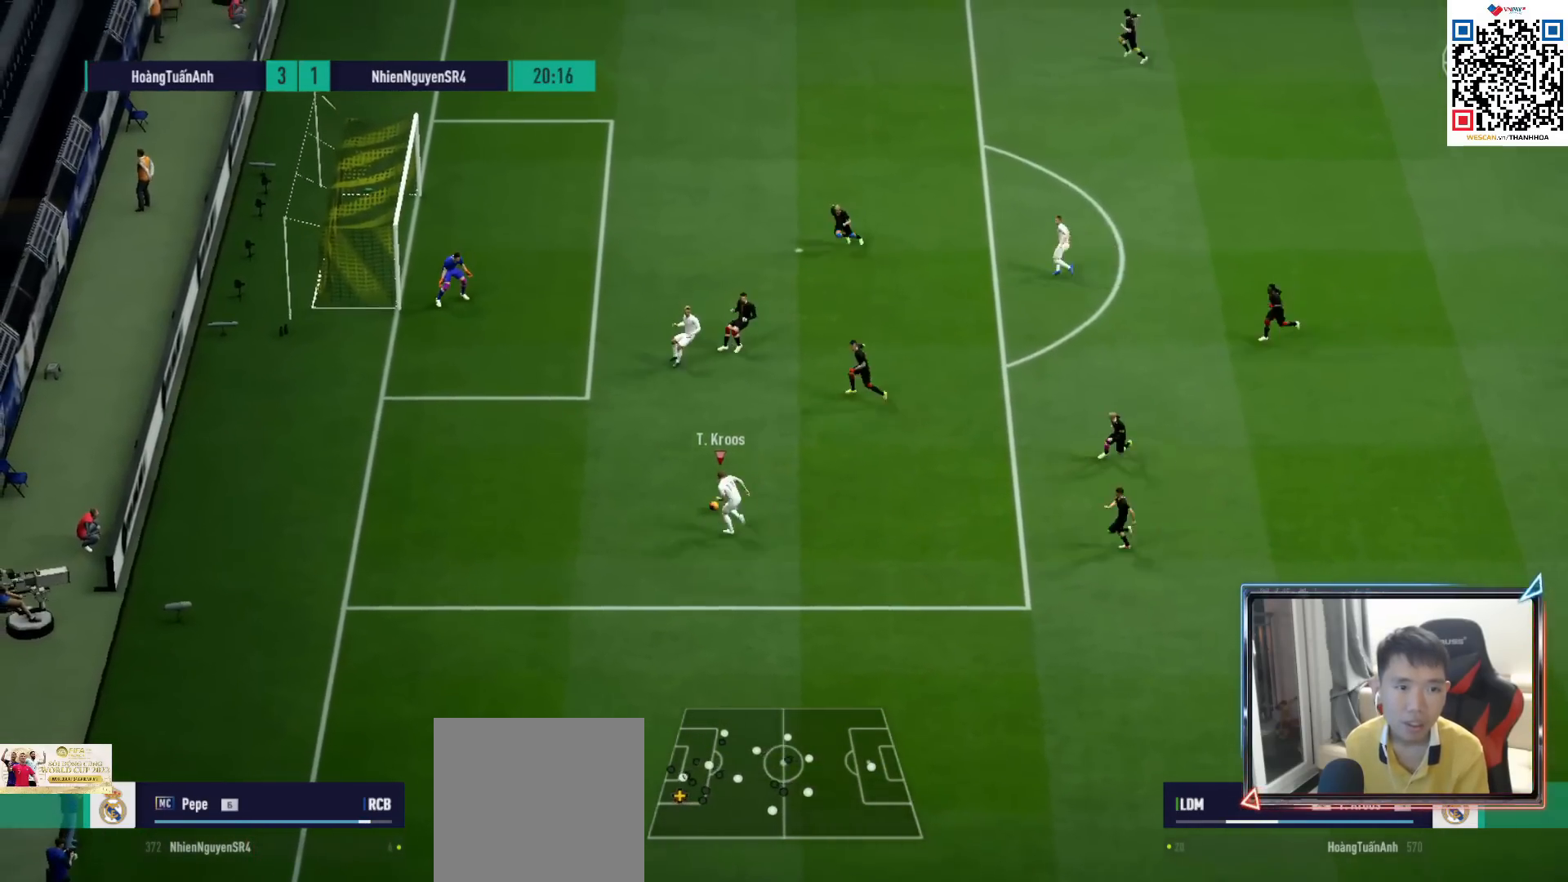
{"buttons": [], "left_stick": "up-right", "right_stick": "center", "events": [[417, "left_stick", "up-right"]]}
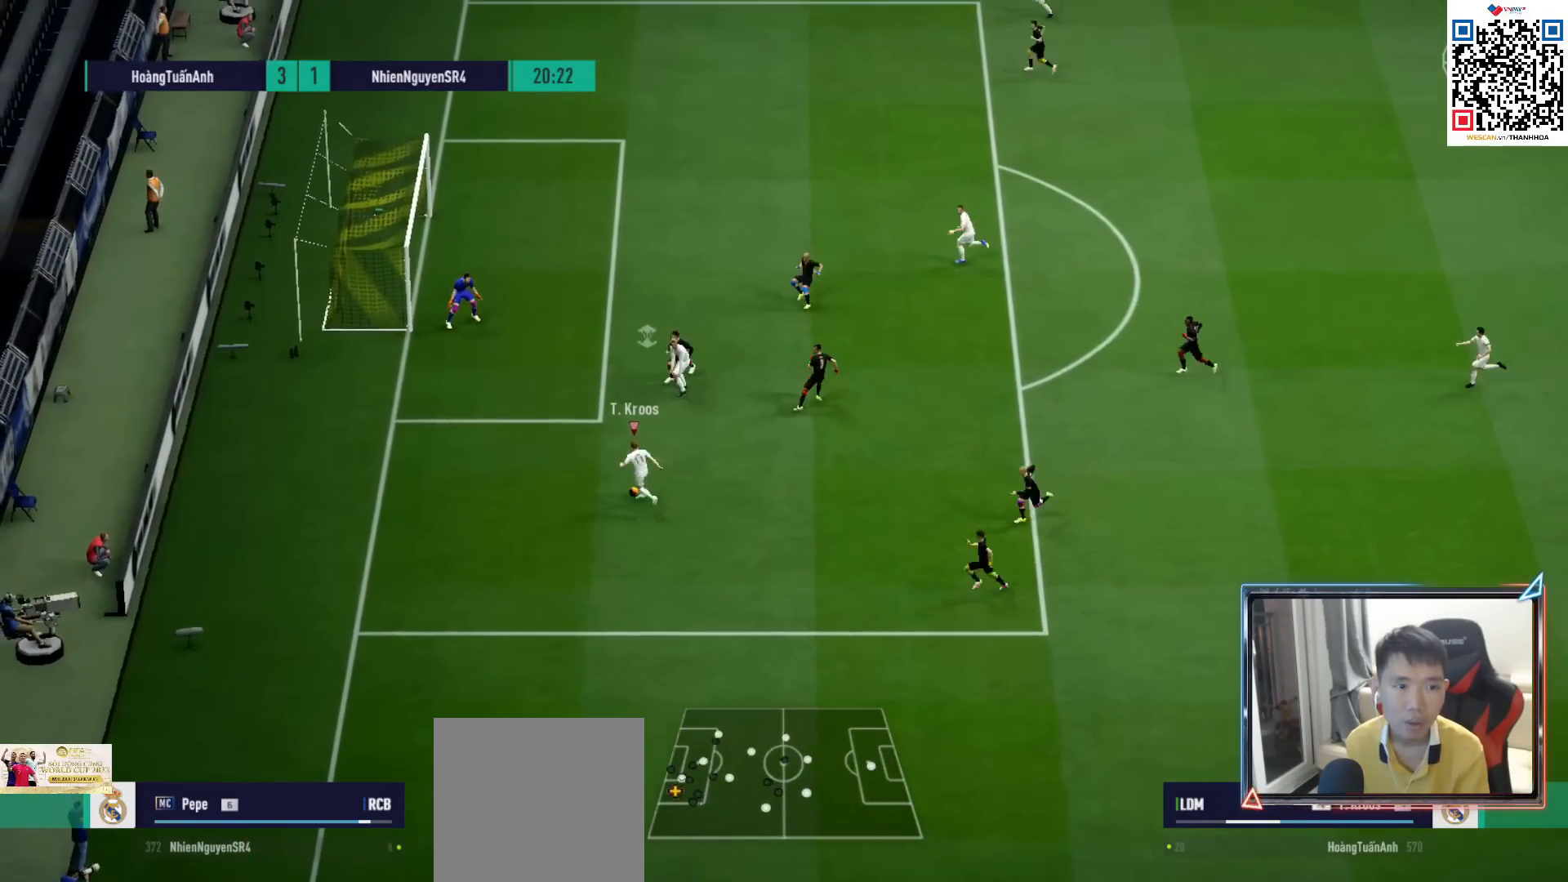
{"buttons": ["CROSS"], "left_stick": "up-right", "right_stick": "center", "events": [[17, "left_stick", "right"], [433, "CROSS", "down"], [467, "left_stick", "up-right"]]}
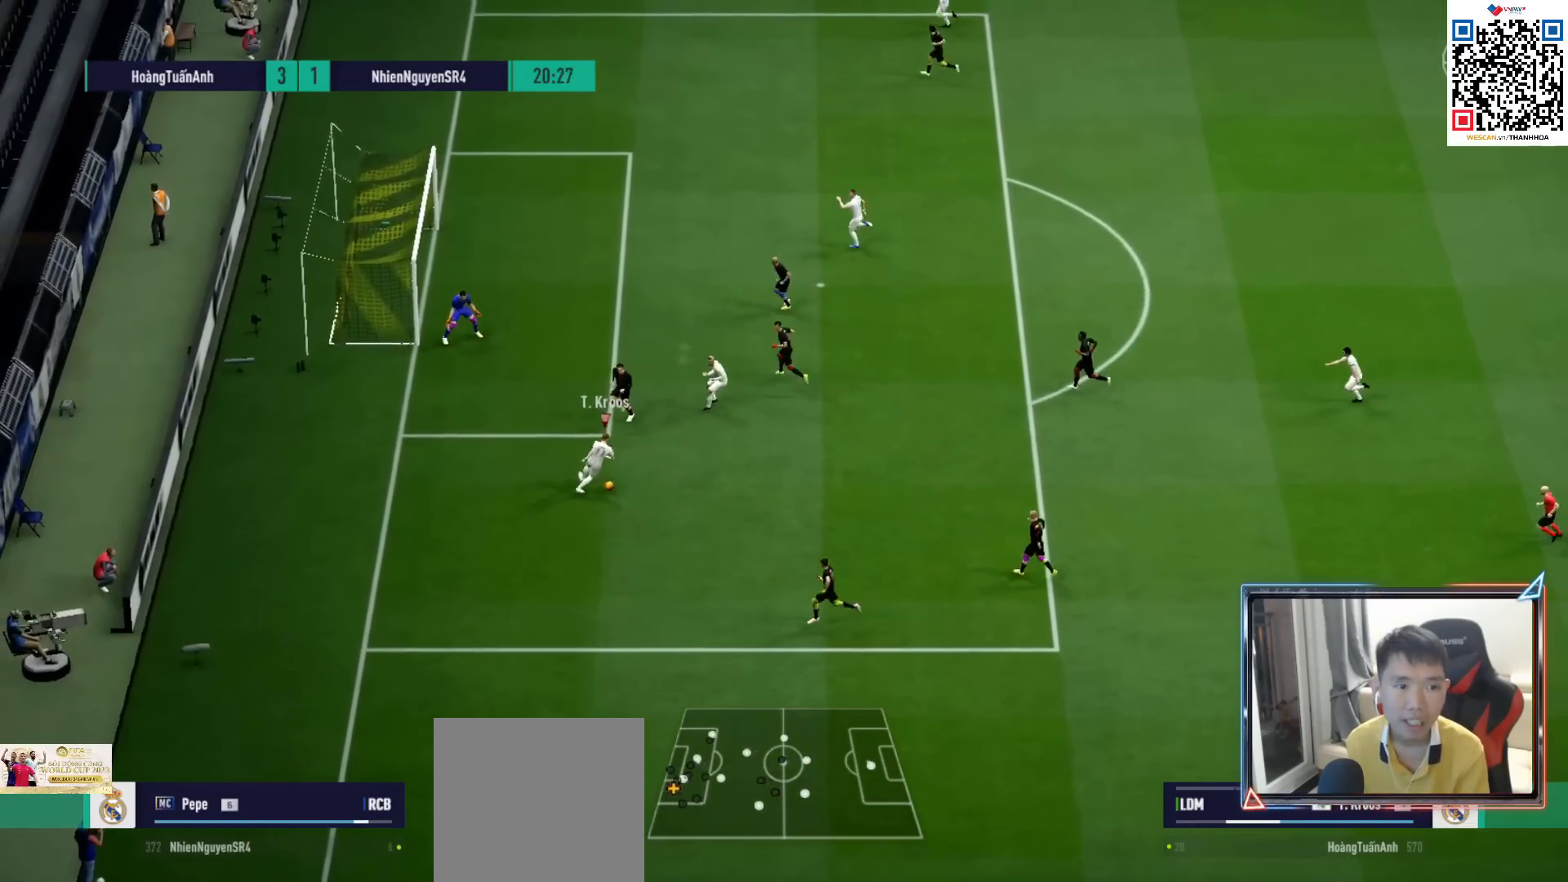
{"buttons": [], "left_stick": "up", "right_stick": "center", "events": [[33, "CROSS", "up"], [383, "left_stick", "up"]]}
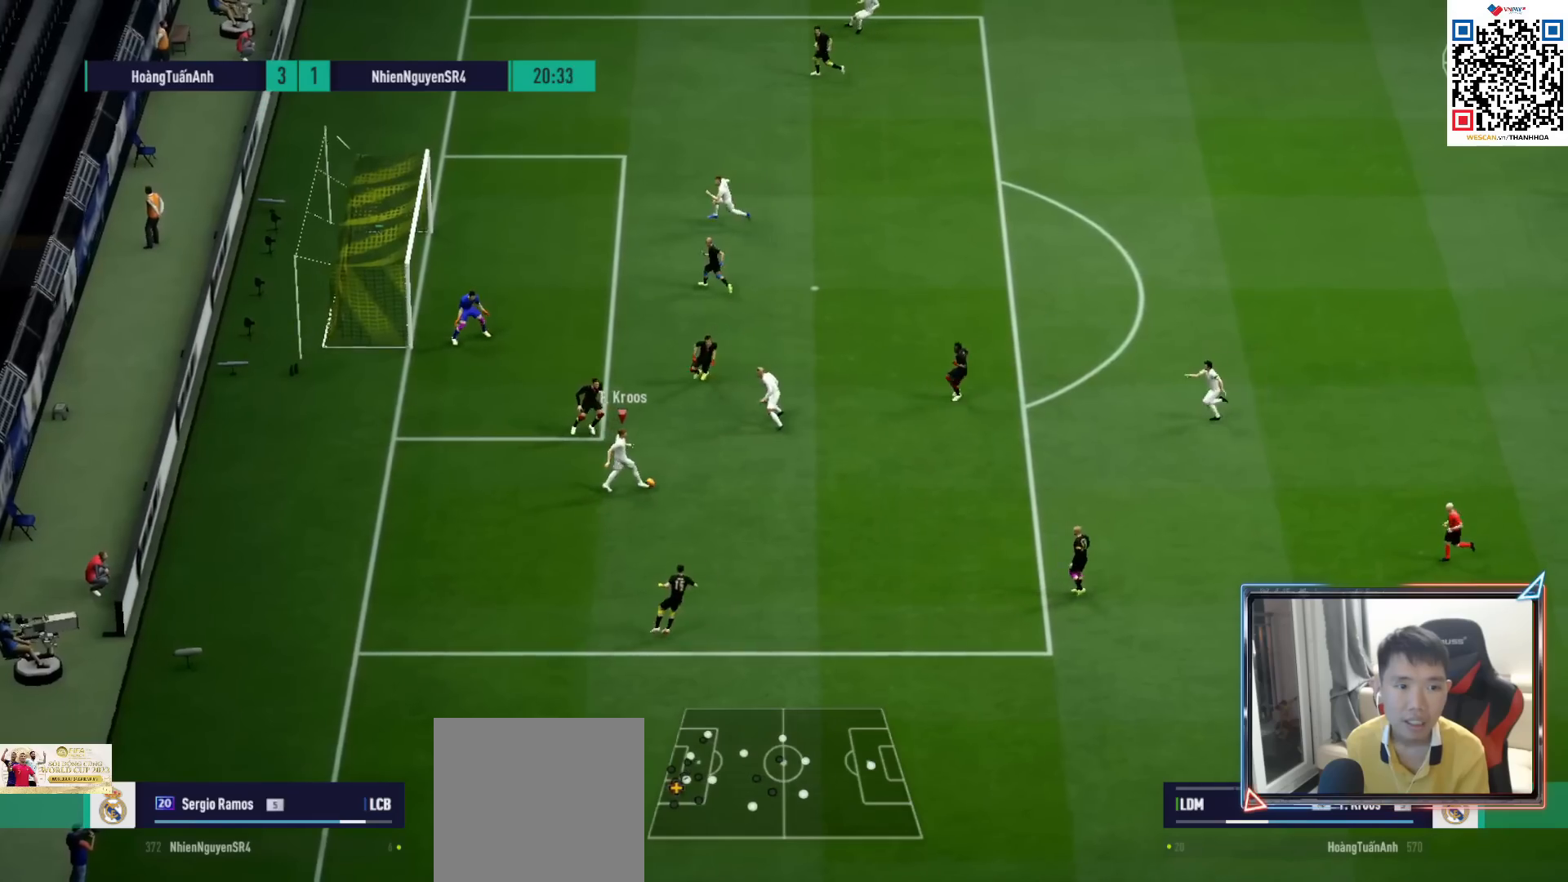
{"buttons": [], "left_stick": "center", "right_stick": "center", "events": [[283, "L2", "down"], [467, "left_stick", "center"], [500, "L2", "up"]]}
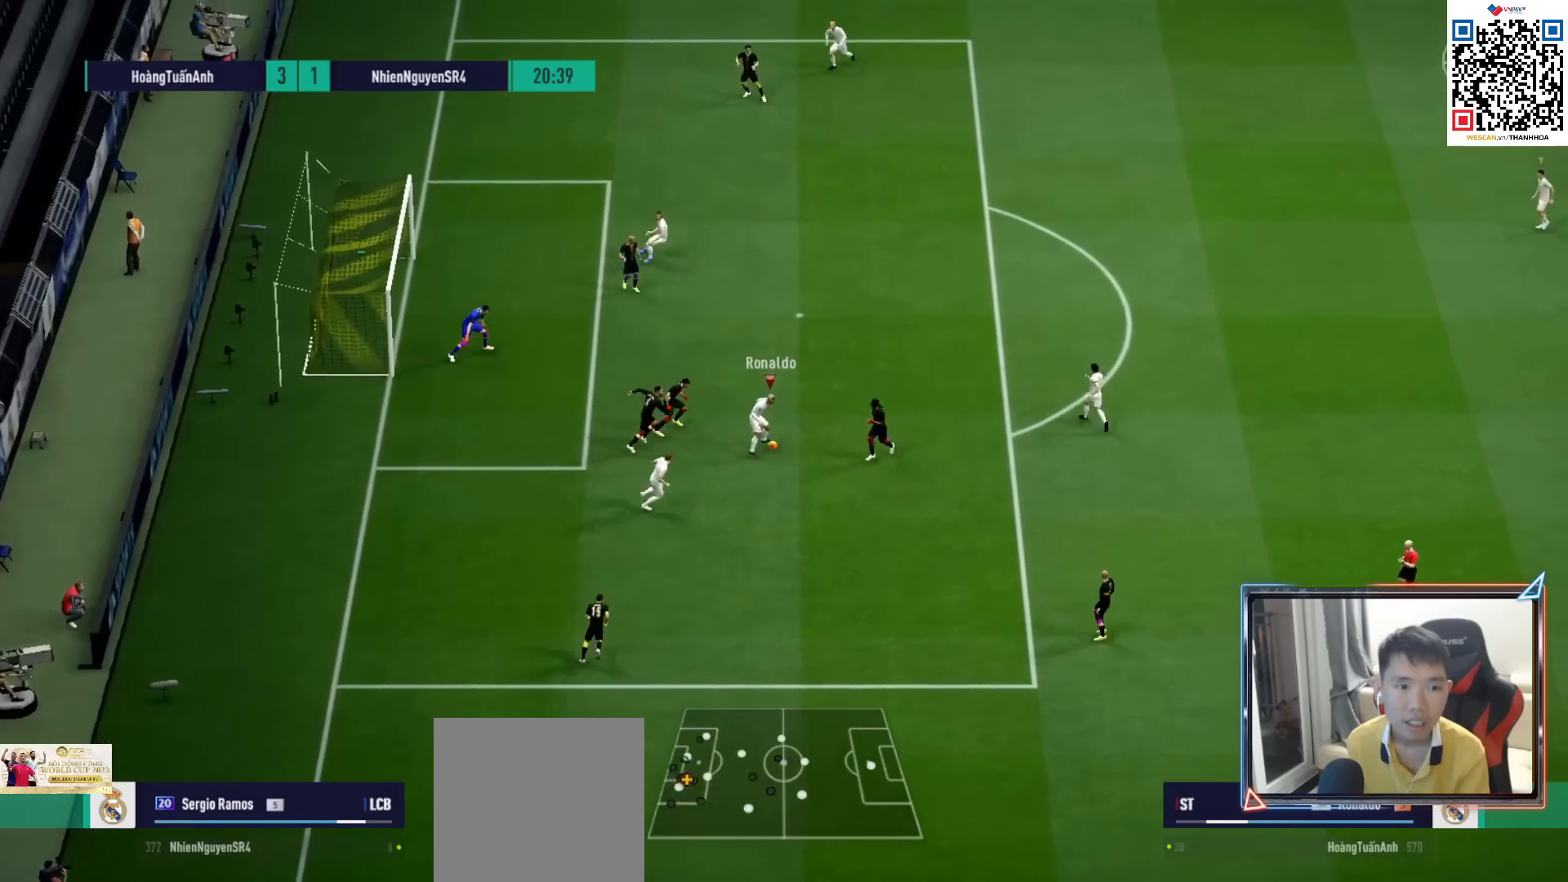
{"buttons": [], "left_stick": "up", "right_stick": "center", "events": [[33, "left_stick", "up"], [67, "CROSS", "down"], [133, "CROSS", "up"]]}
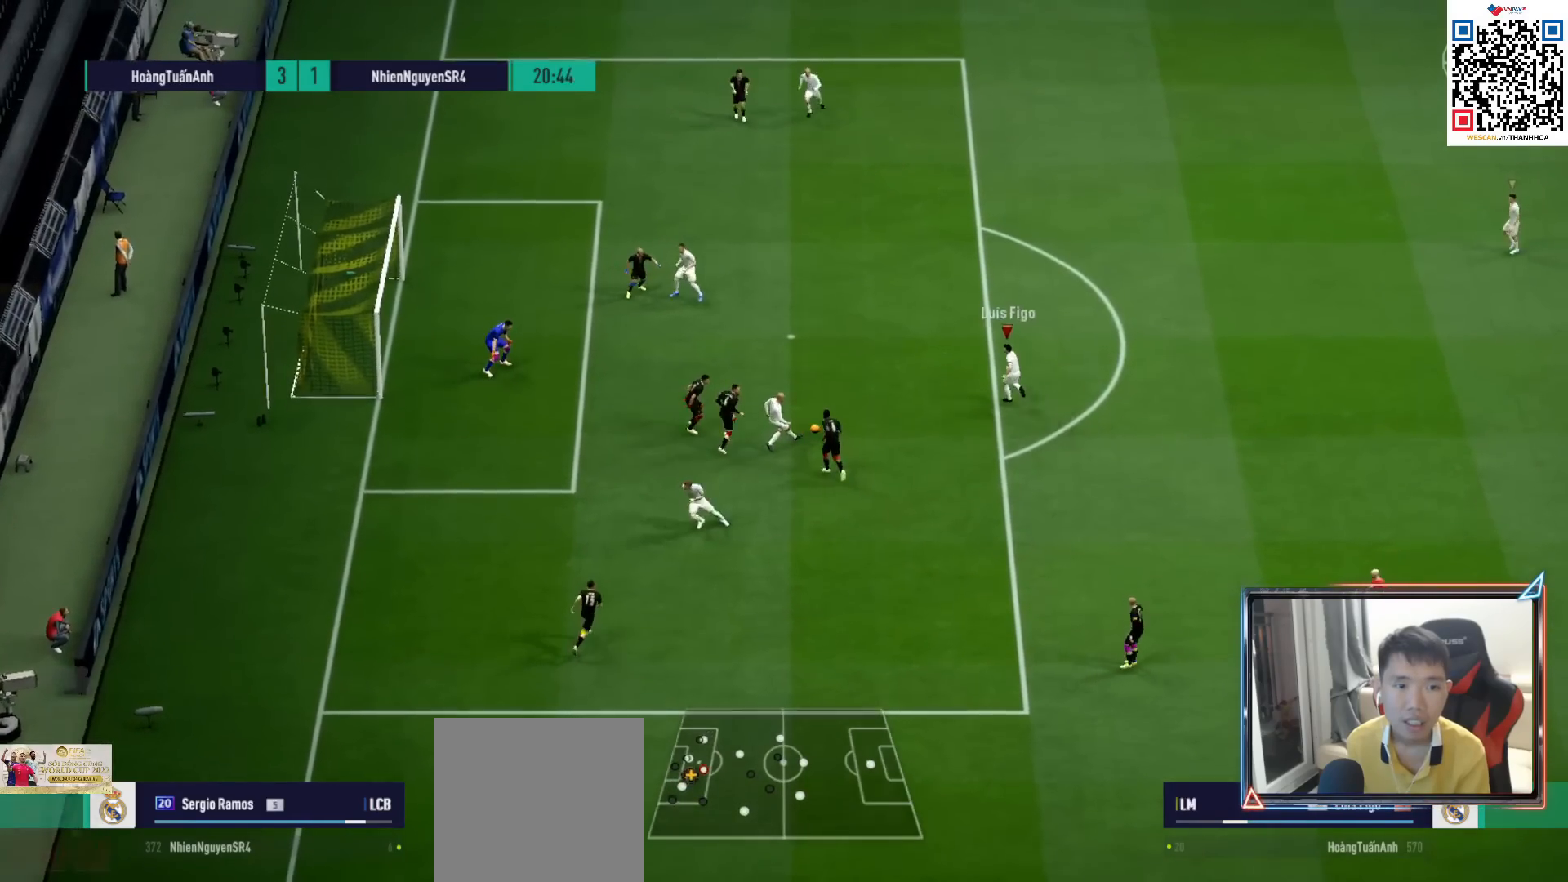
{"buttons": ["SQUARE"], "left_stick": "down-left", "right_stick": "center", "events": [[67, "left_stick", "up-left"], [467, "SQUARE", "down"], [500, "left_stick", "down-left"]]}
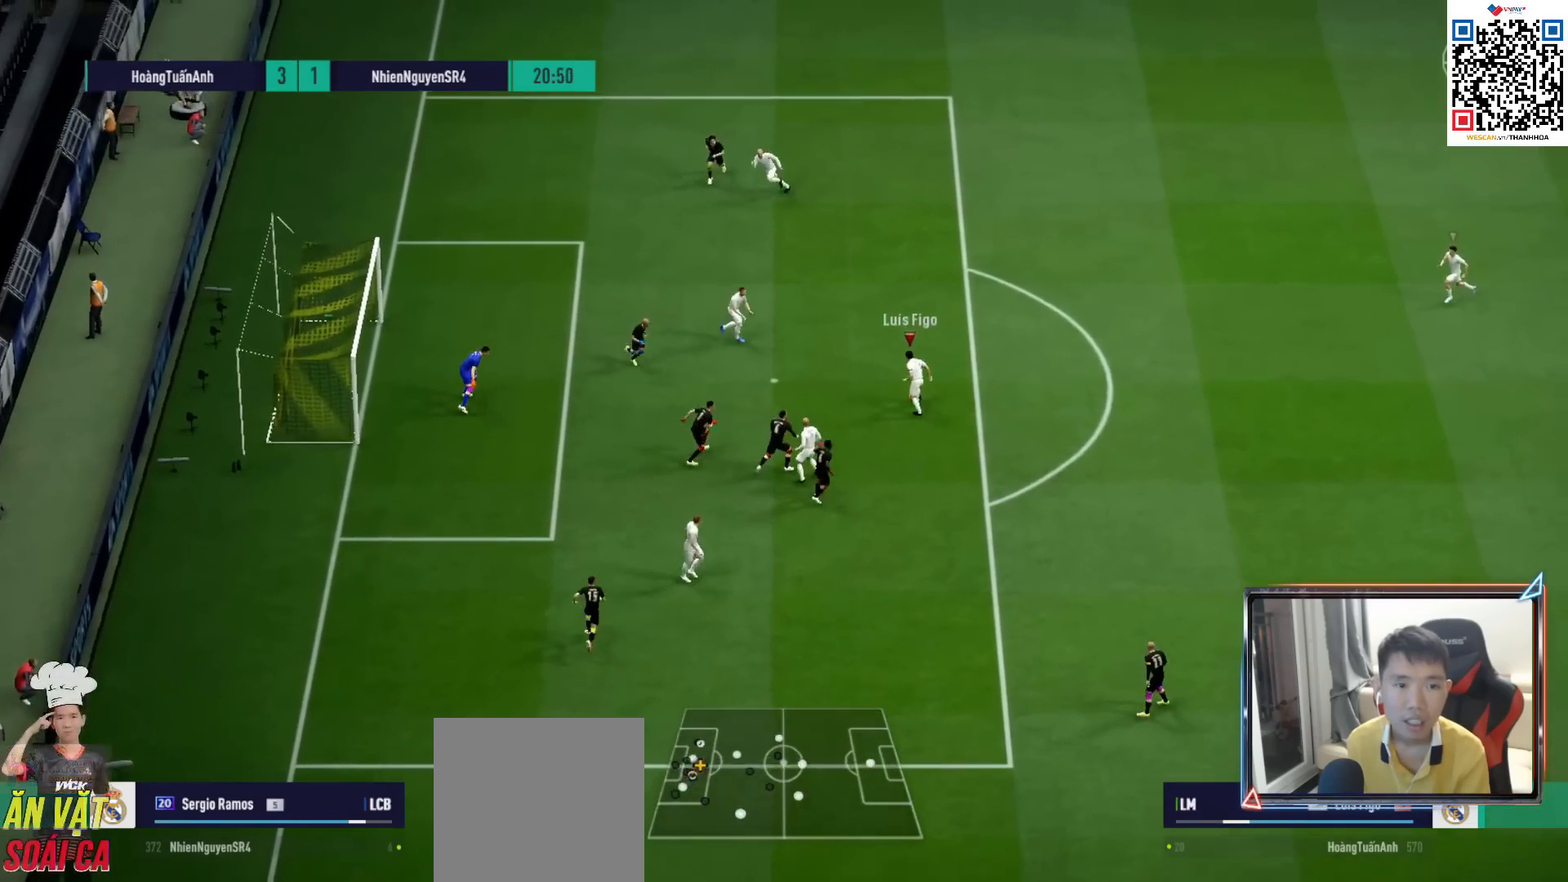
{"buttons": [], "left_stick": "down-left", "right_stick": "center", "events": [[183, "SQUARE", "up"], [267, "SQUARE", "down"], [350, "SQUARE", "up"]]}
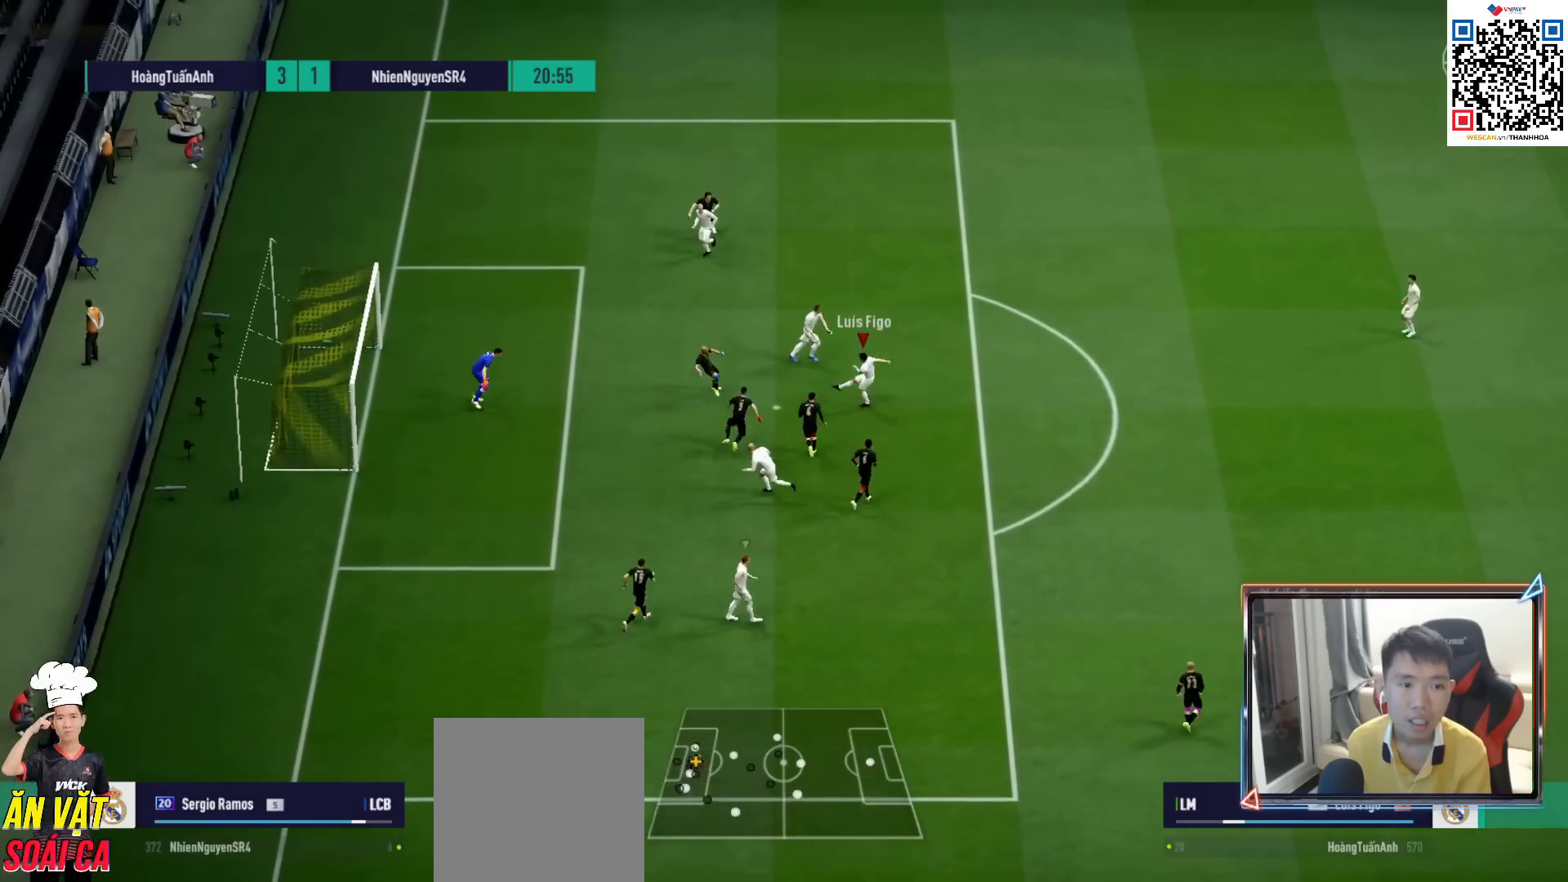
{"buttons": [], "left_stick": "down-left", "right_stick": "center", "events": []}
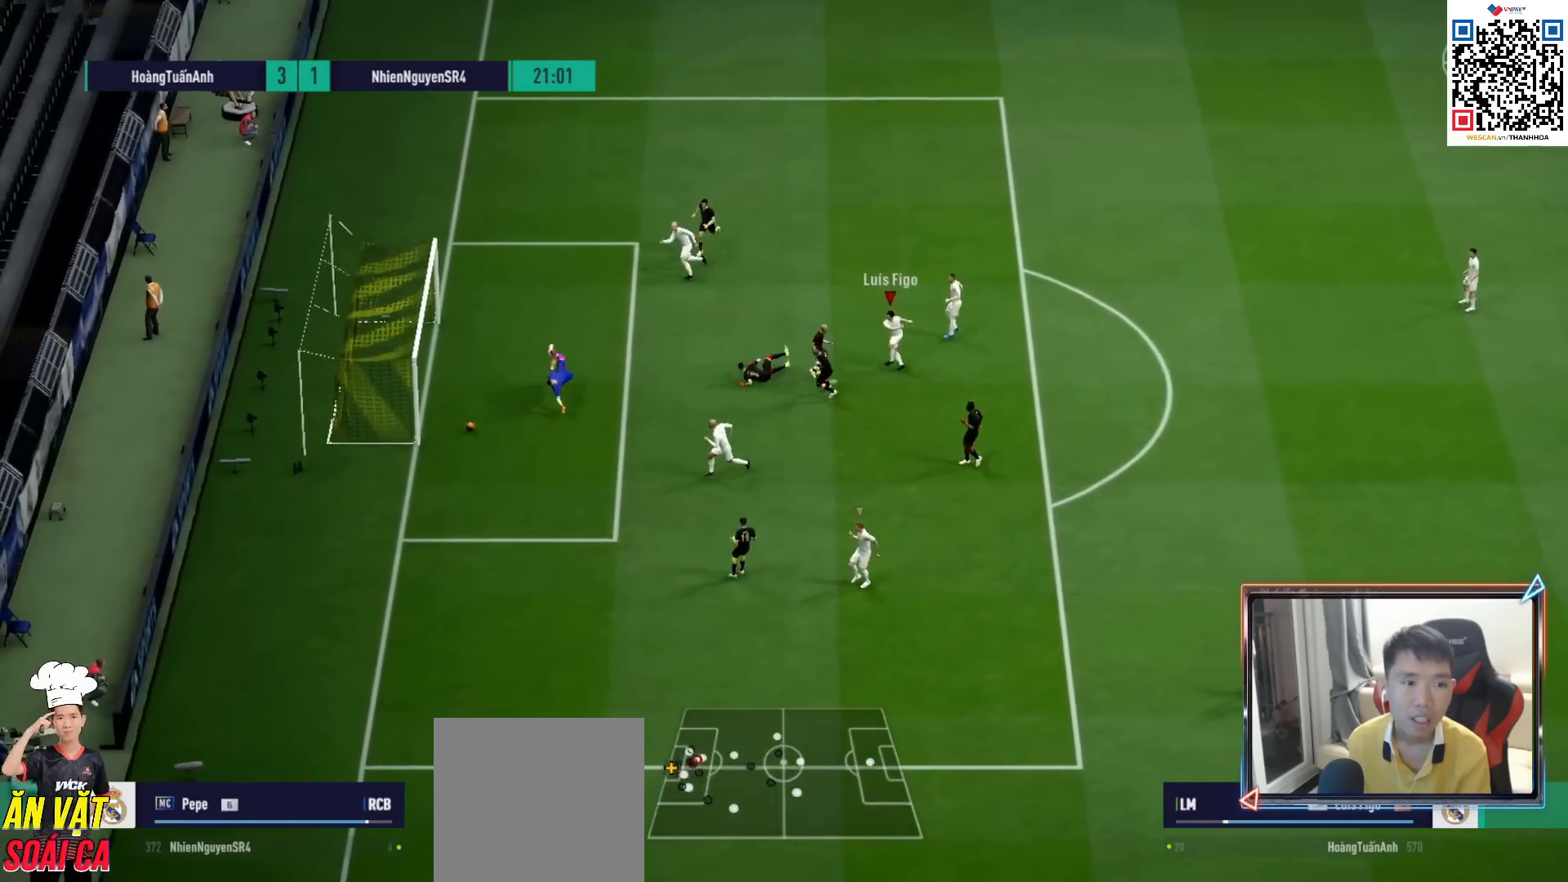
{"buttons": ["CROSS"], "left_stick": "center", "right_stick": "center", "events": [[267, "CROSS", "down"], [367, "left_stick", "center"], [383, "CROSS", "up"], [467, "CROSS", "down"]]}
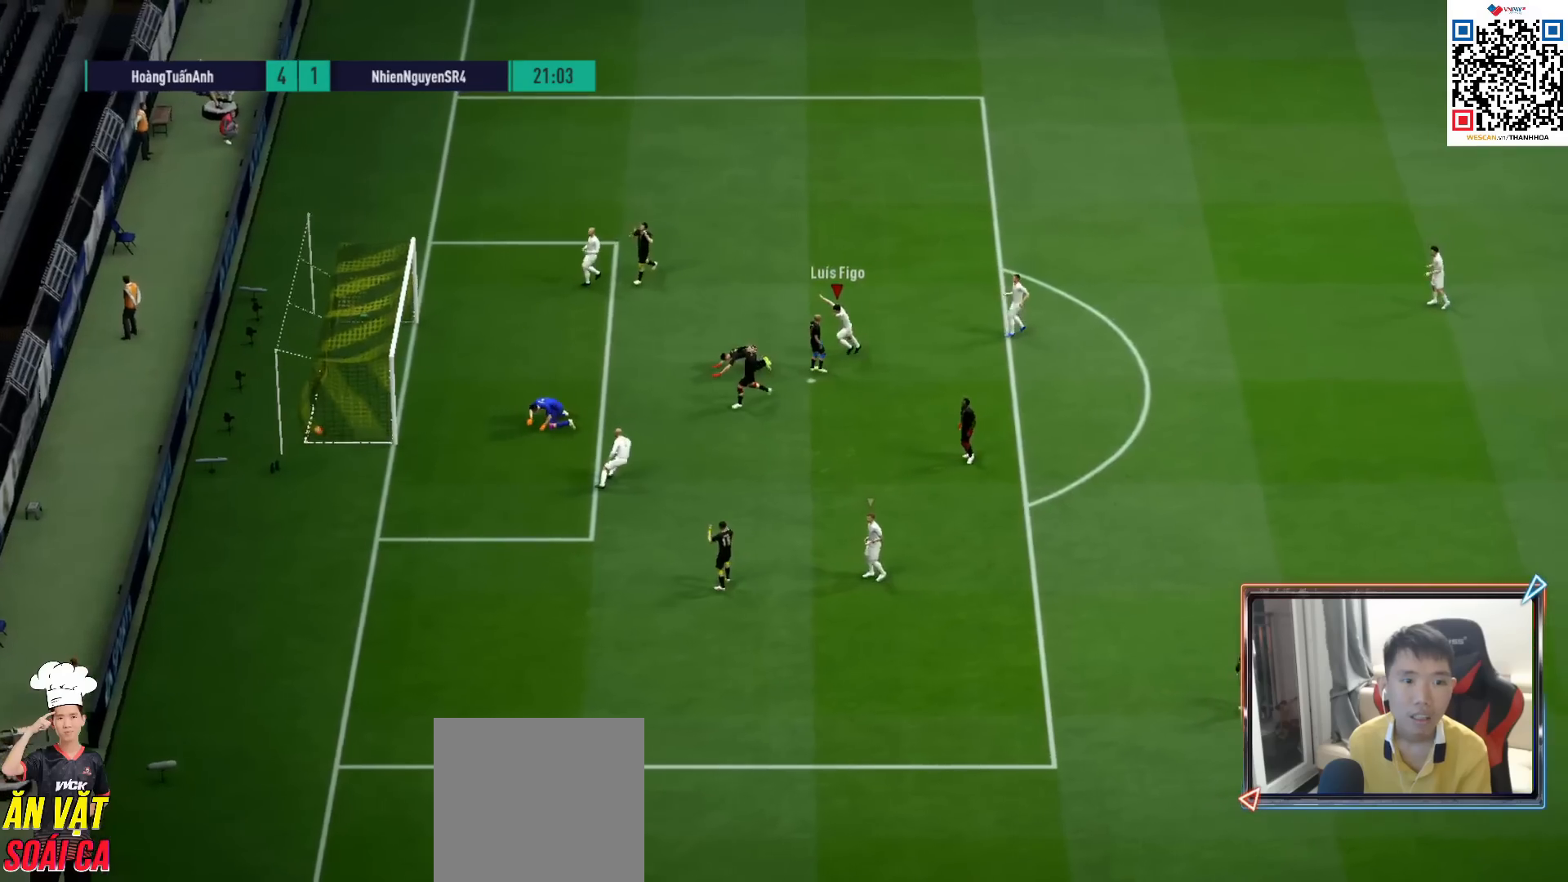
{"buttons": ["CROSS"], "left_stick": "center", "right_stick": "center", "events": [[50, "CROSS", "up"], [133, "CROSS", "down"], [183, "CROSS", "up"], [267, "CROSS", "down"], [350, "CROSS", "up"], [433, "CROSS", "down"]]}
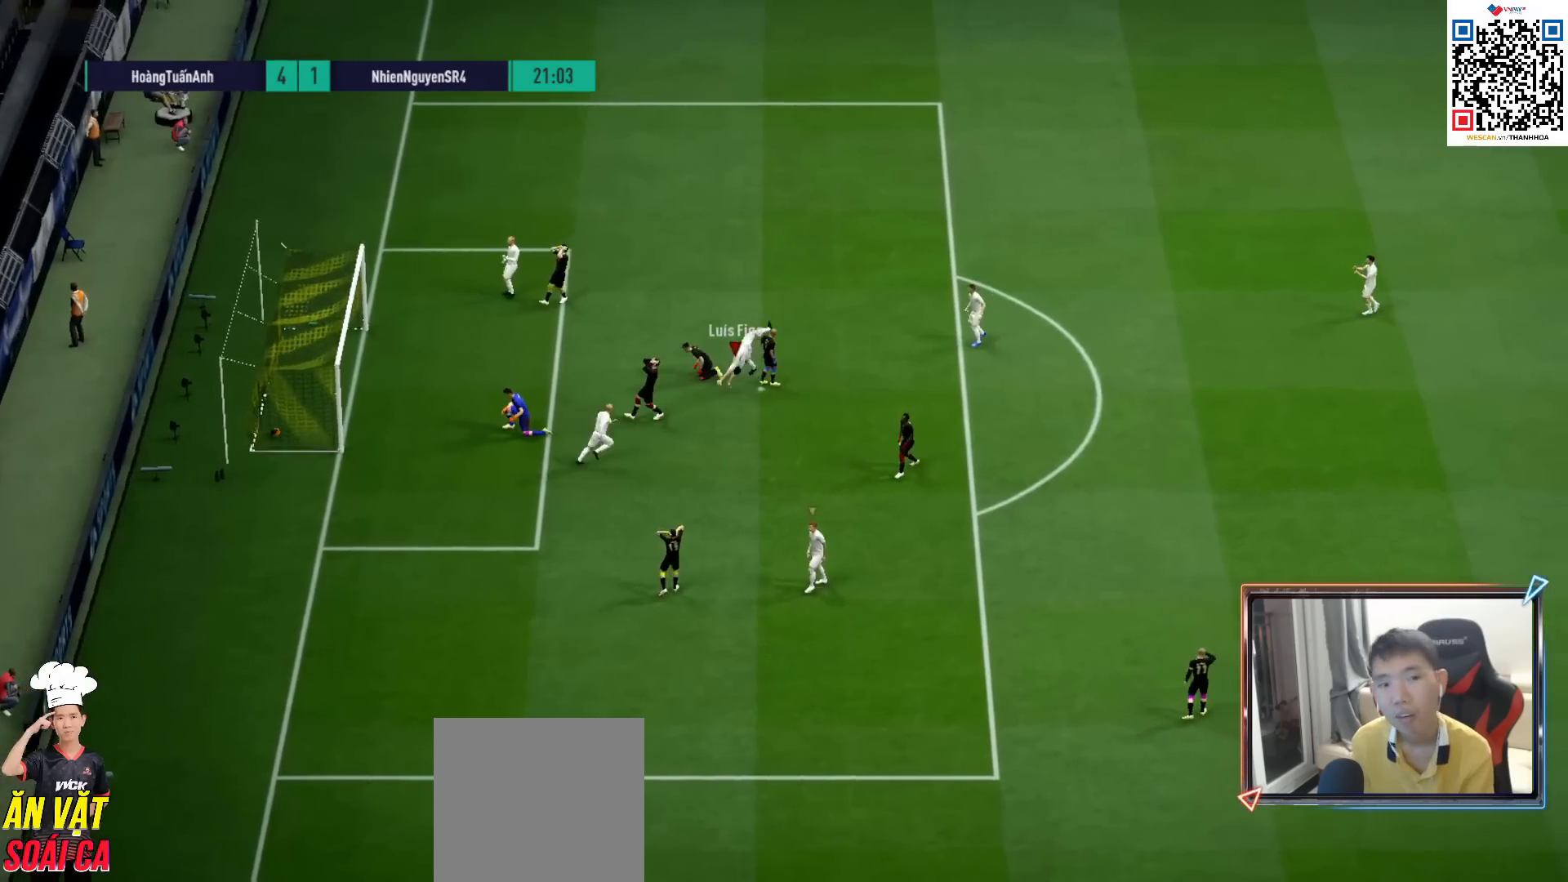
{"buttons": [], "left_stick": "center", "right_stick": "center", "events": [[17, "CROSS", "up"], [83, "CROSS", "down"], [183, "CROSS", "up"], [250, "CROSS", "down"], [317, "CROSS", "up"], [417, "CROSS", "down"], [467, "CROSS", "up"]]}
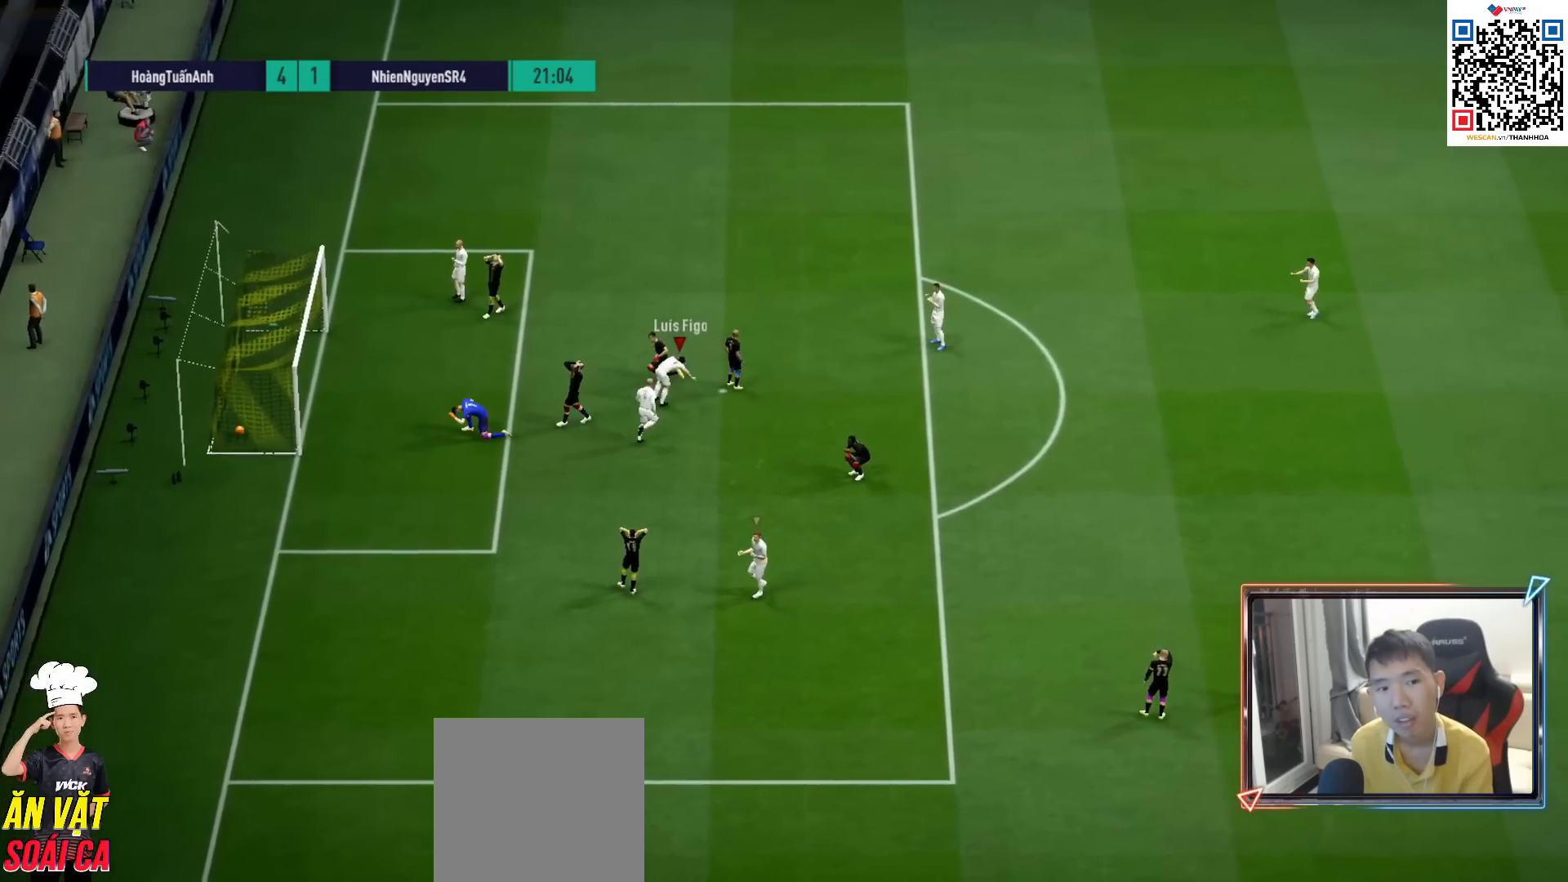
{"buttons": [], "left_stick": "center", "right_stick": "center", "events": [[50, "CROSS", "down"], [117, "CROSS", "up"]]}